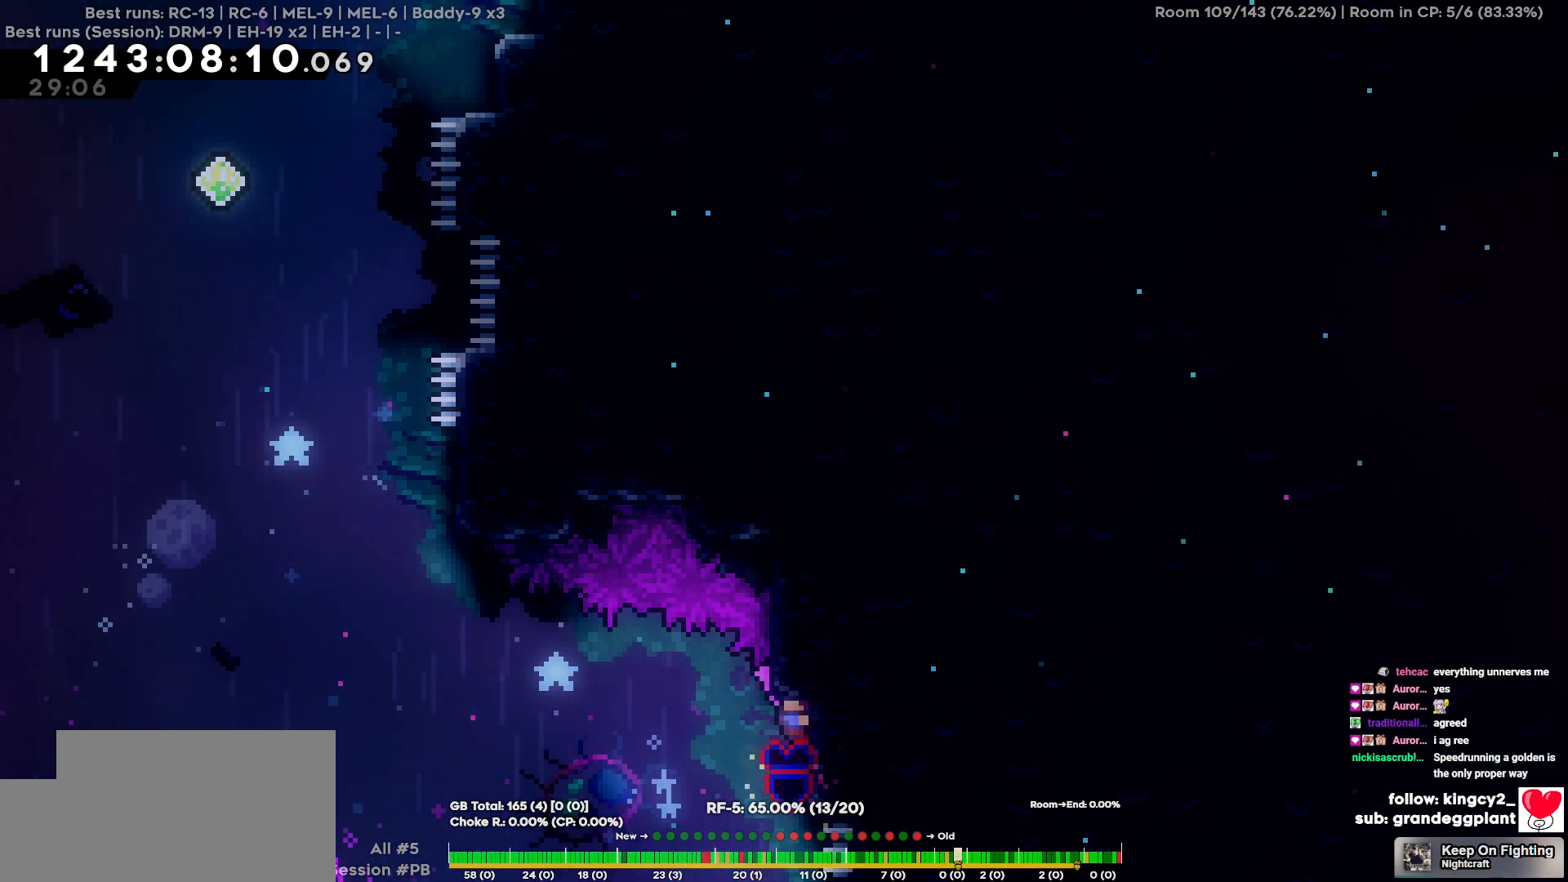
Gameplay with keyboard; each line is a JSON object with the keys held at the frame after it. "events" lists presses ("down") and releases ("up") of "a", "d", "s" and "w" between this image and that frame as [ms after this image, input, new state], when the widget could be followed in between. No other keys are recorded. Mouse input is not recorded.
{"keys": ["a"], "events": []}
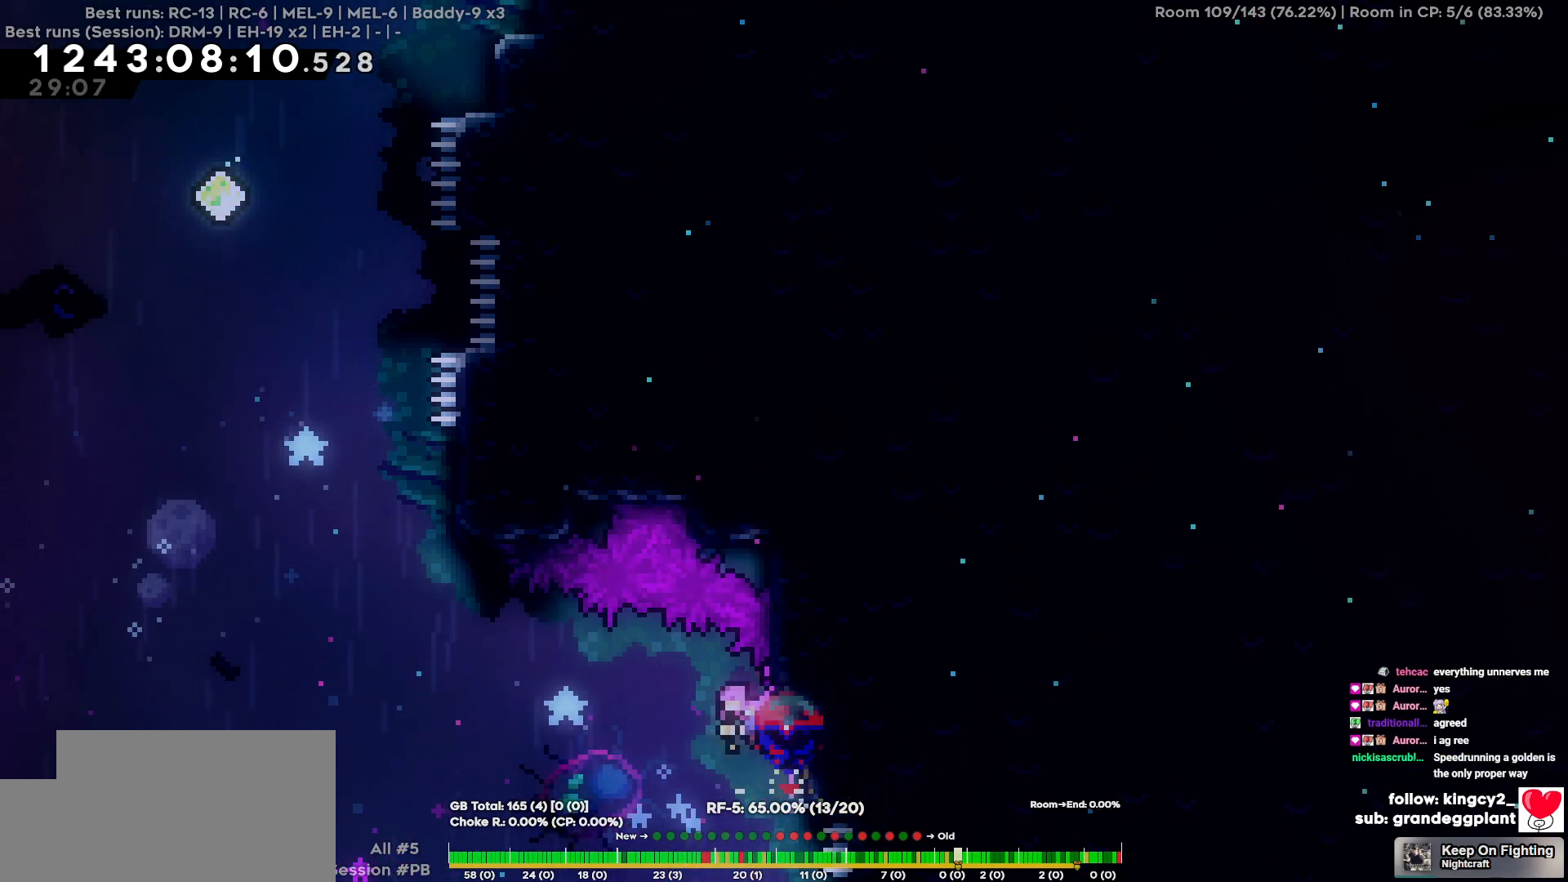
{"keys": ["w"], "events": [[317, "a", "up"], [417, "w", "down"]]}
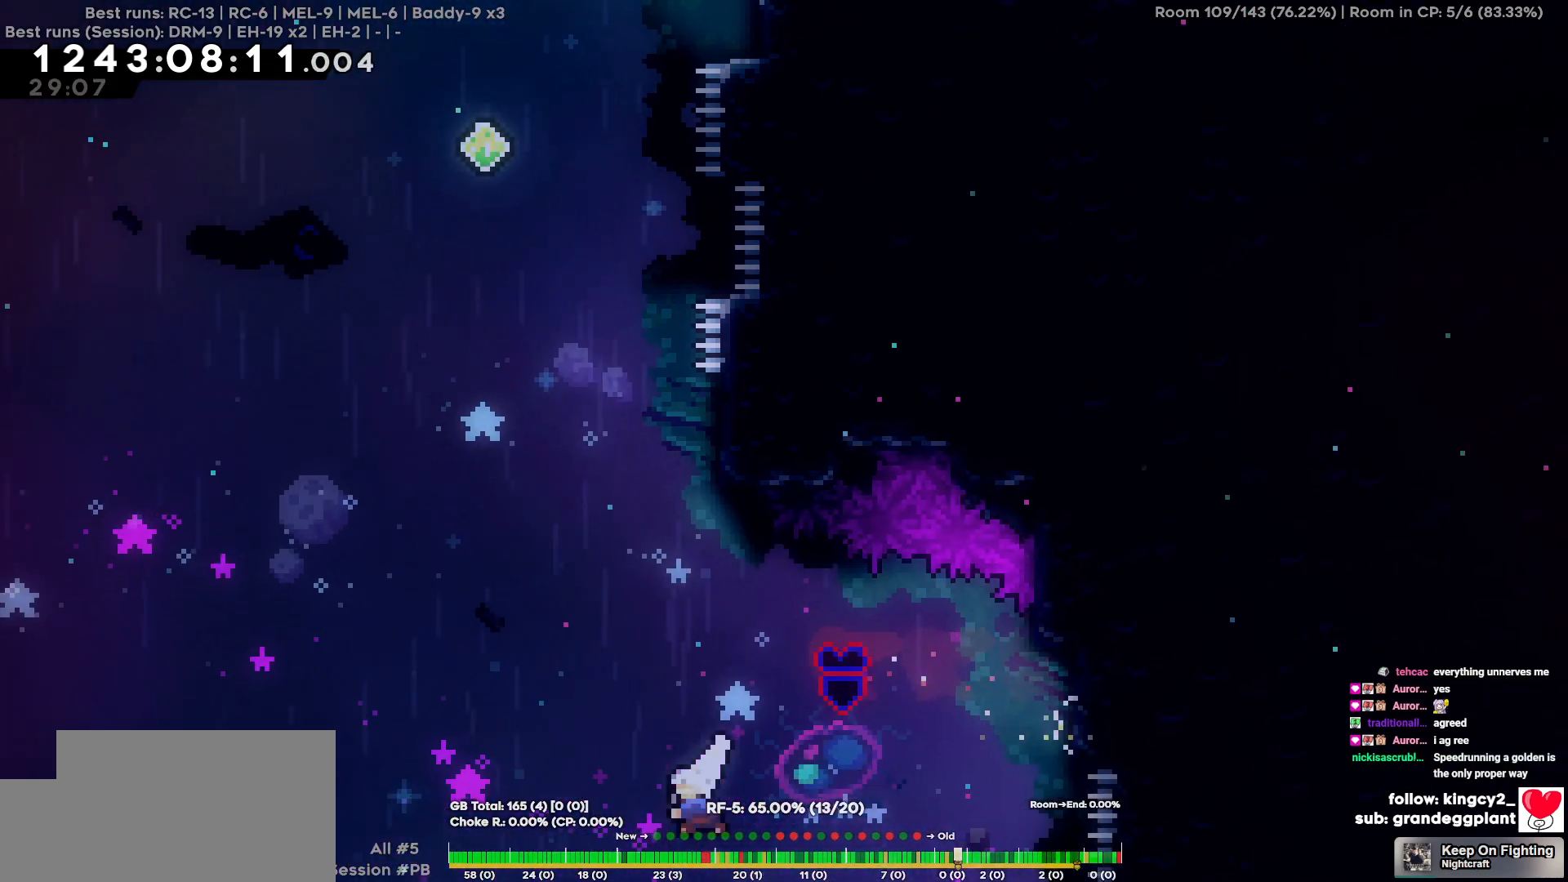
{"keys": ["w"], "events": [[200, "w", "up"], [484, "w", "down"]]}
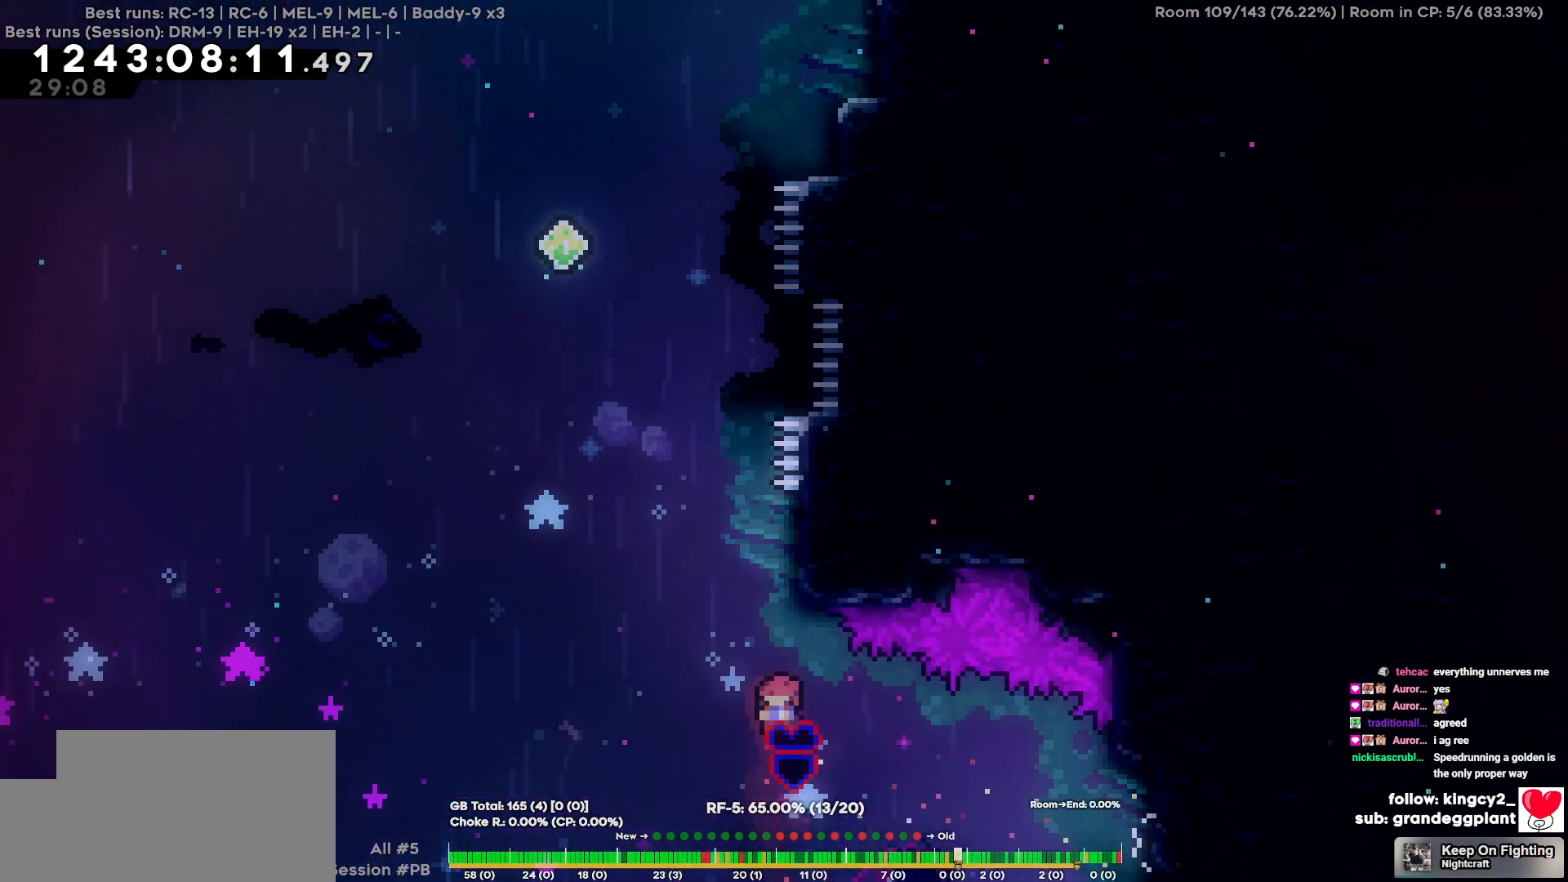
{"keys": ["a"], "events": [[167, "a", "down"], [167, "w", "up"]]}
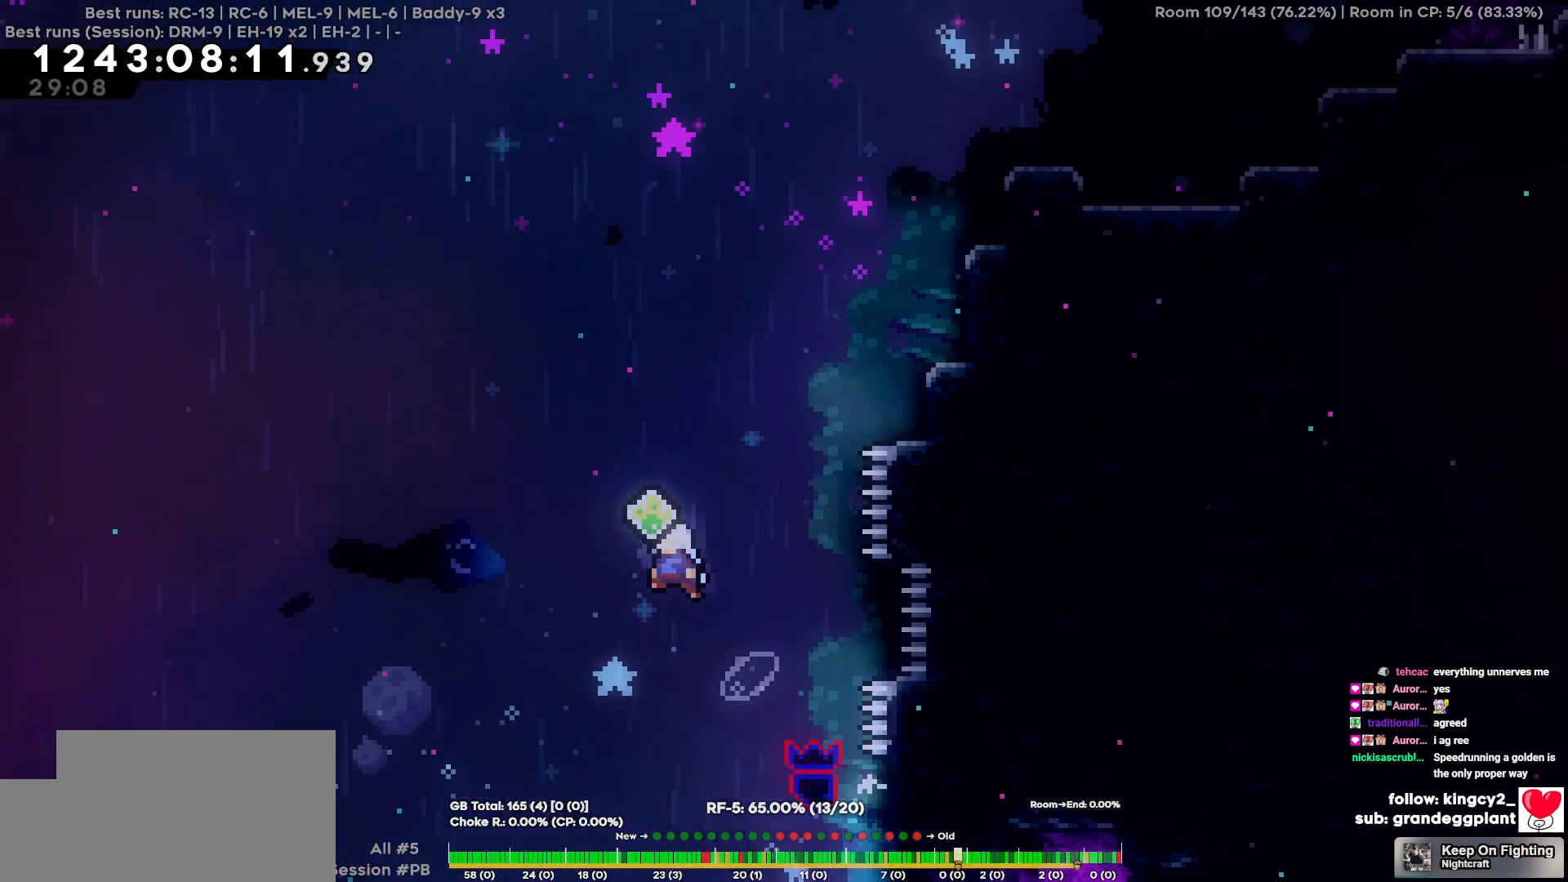
{"keys": ["d"], "events": [[84, "a", "up"], [84, "d", "down"], [84, "w", "down"], [267, "w", "up"]]}
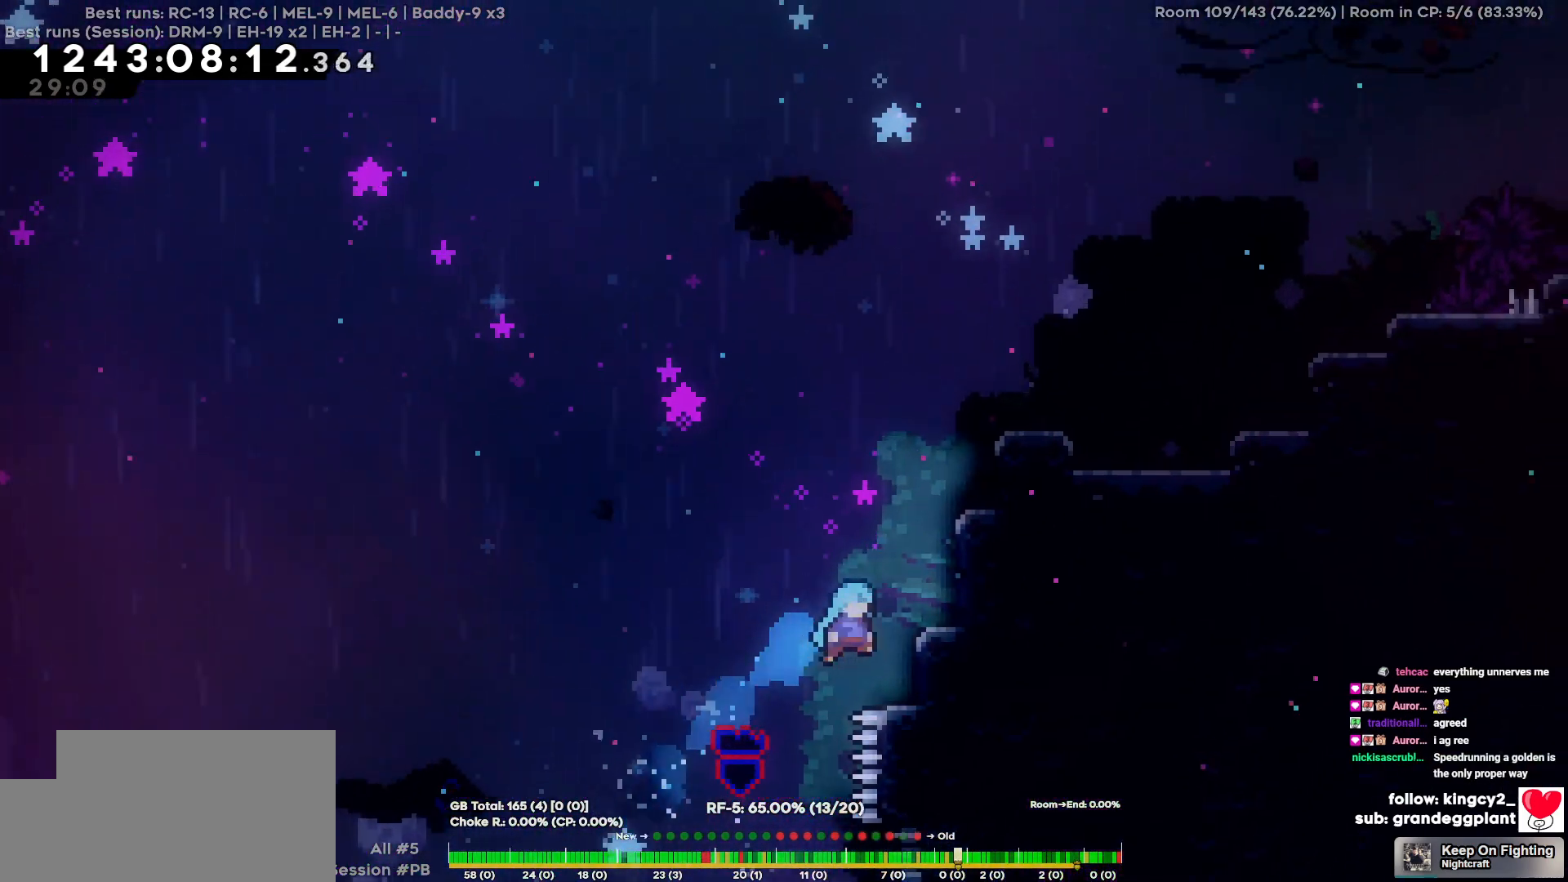
{"keys": ["w"], "events": [[150, "d", "up"], [334, "w", "down"]]}
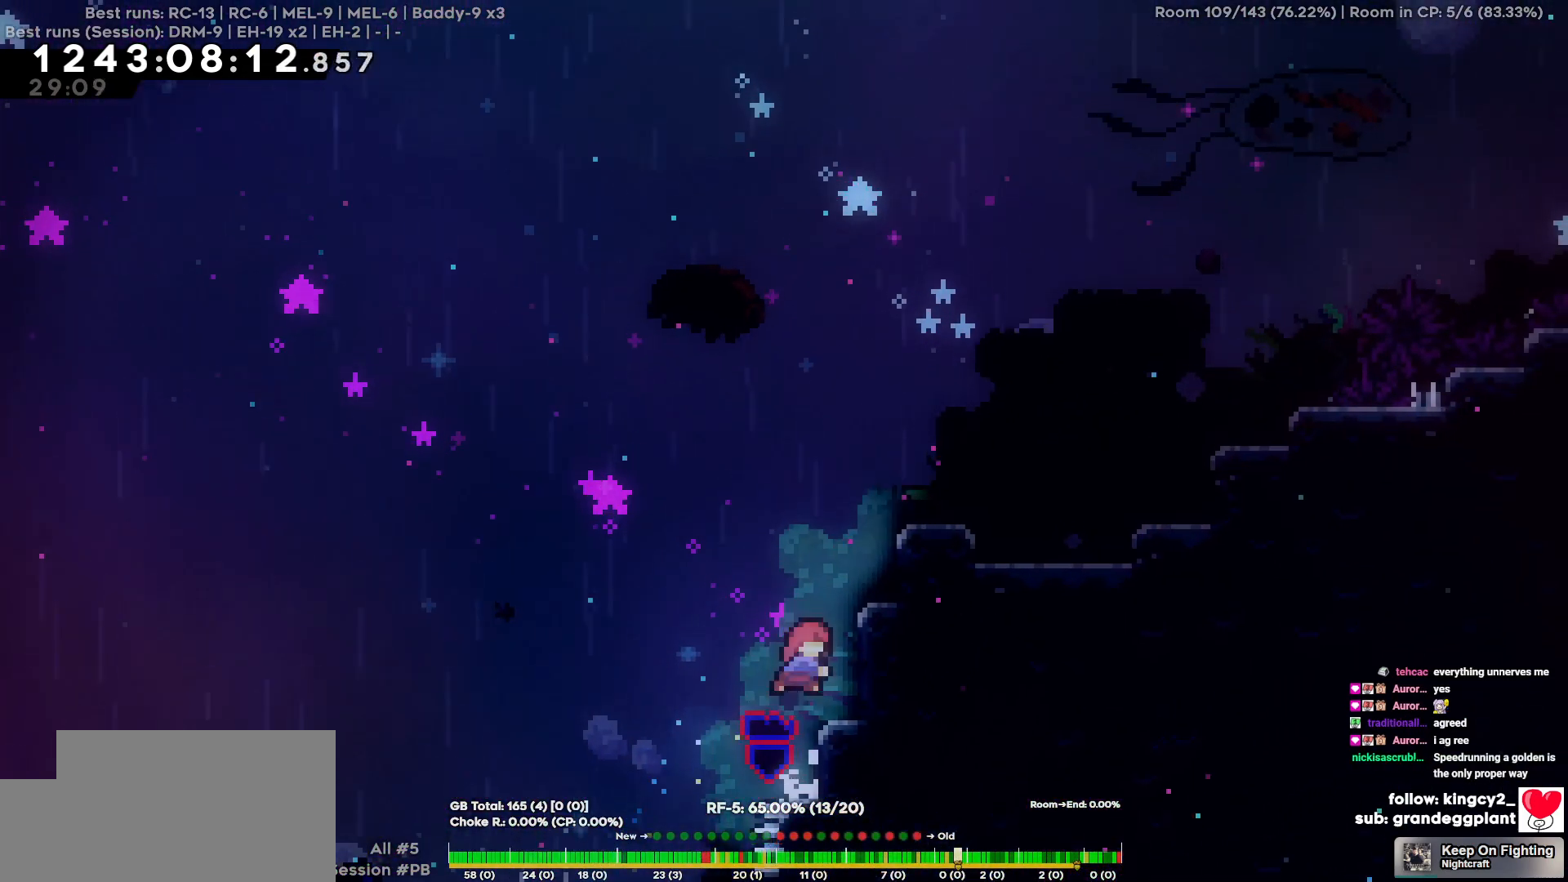
{"keys": ["d"], "events": [[117, "d", "down"], [167, "w", "up"]]}
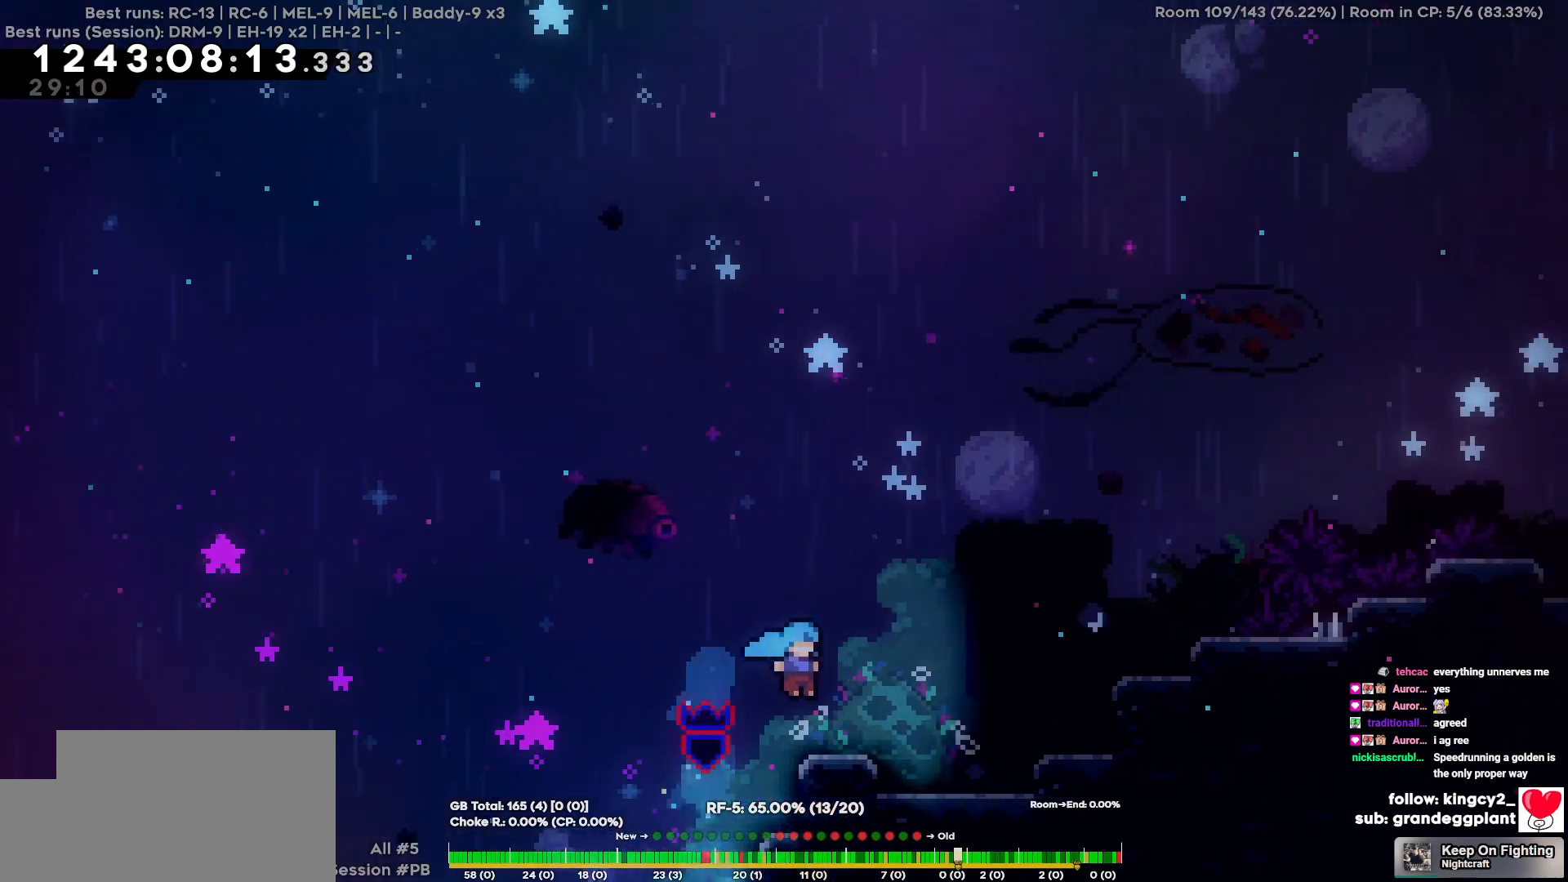
{"keys": ["d"], "events": []}
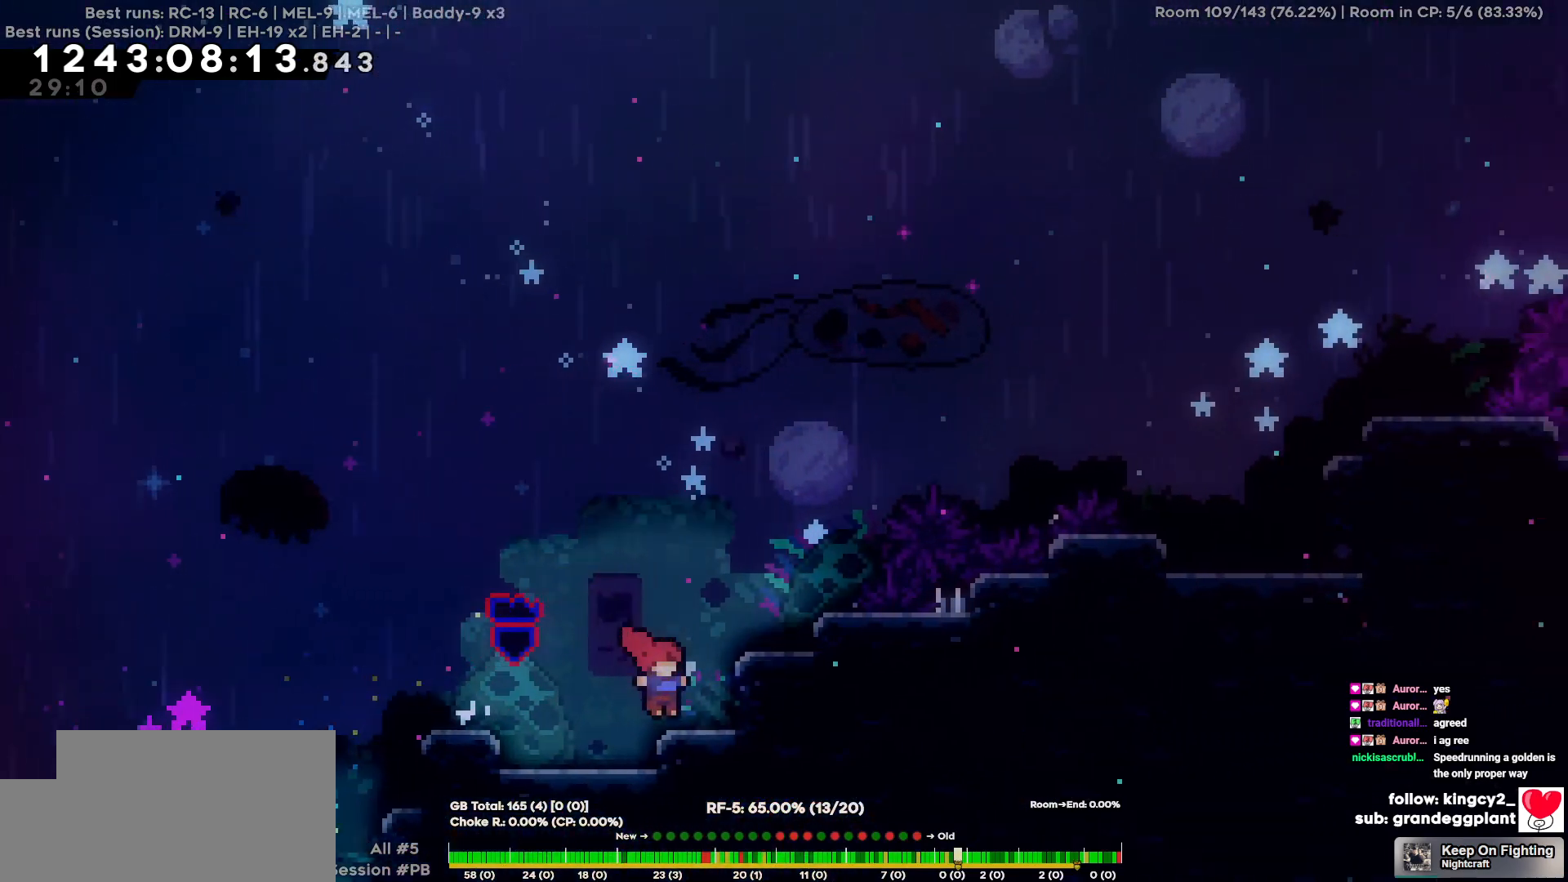
{"keys": [], "events": [[17, "d", "up"], [334, "d", "down"], [484, "d", "up"]]}
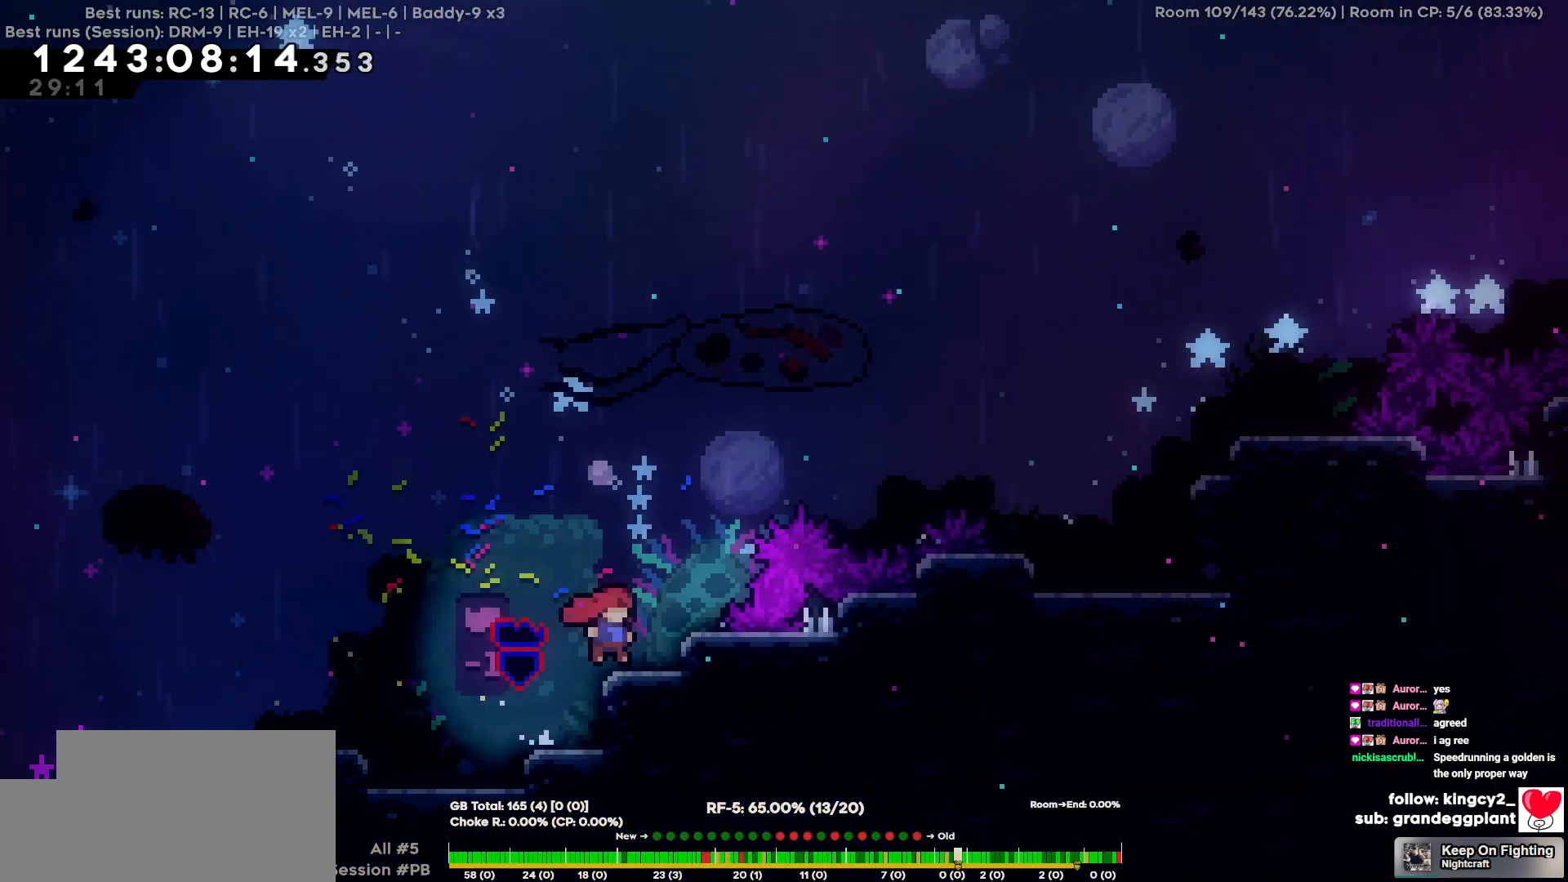
{"keys": ["d", "w"], "events": [[217, "d", "down"], [267, "w", "down"]]}
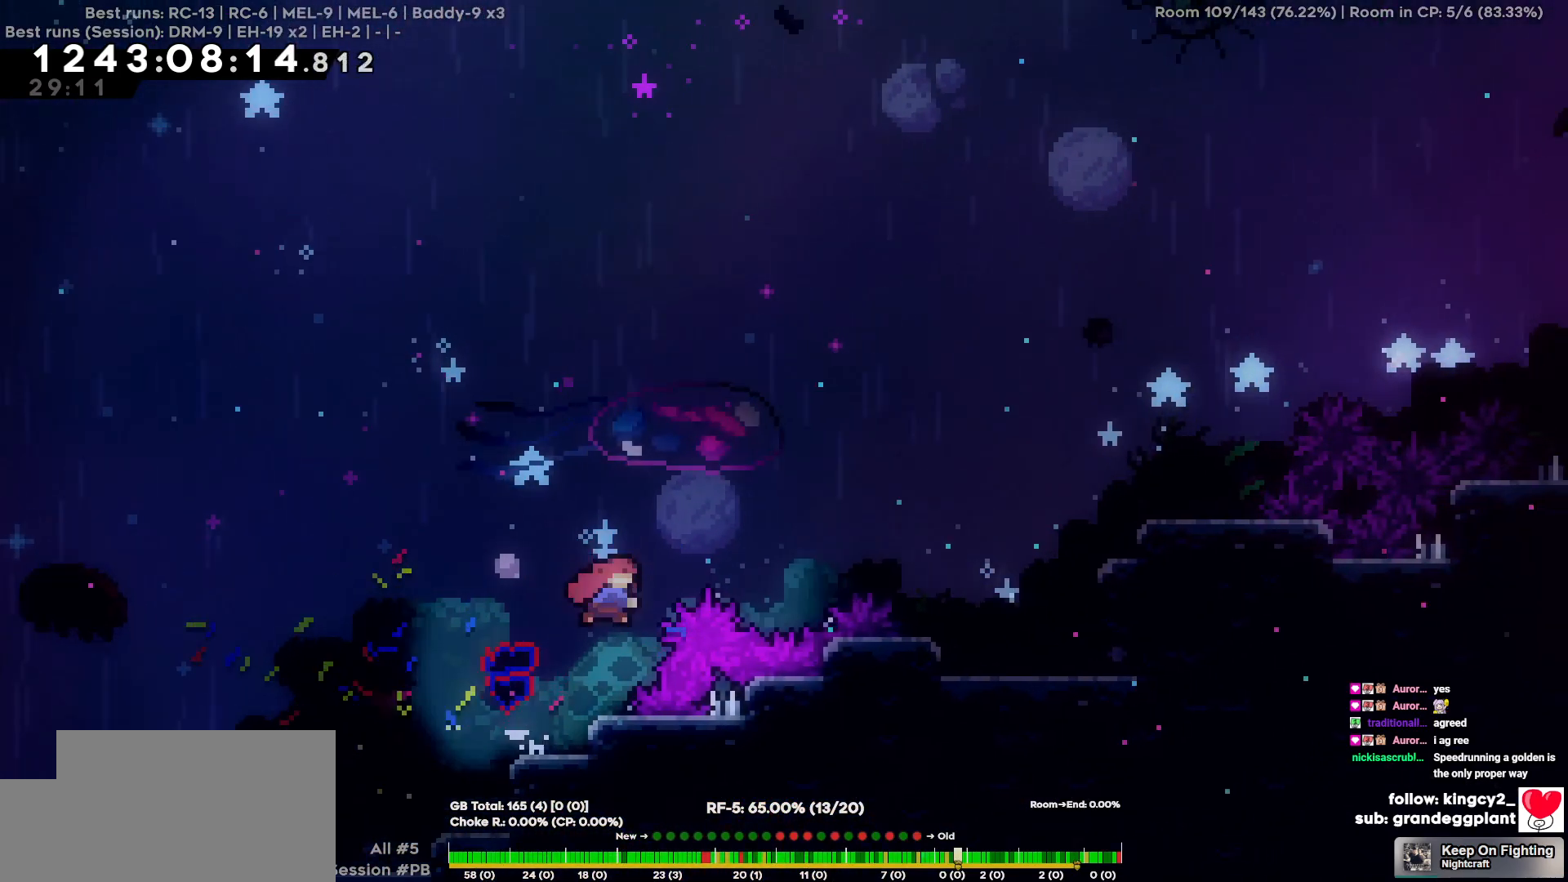
{"keys": ["d"], "events": [[267, "w", "up"]]}
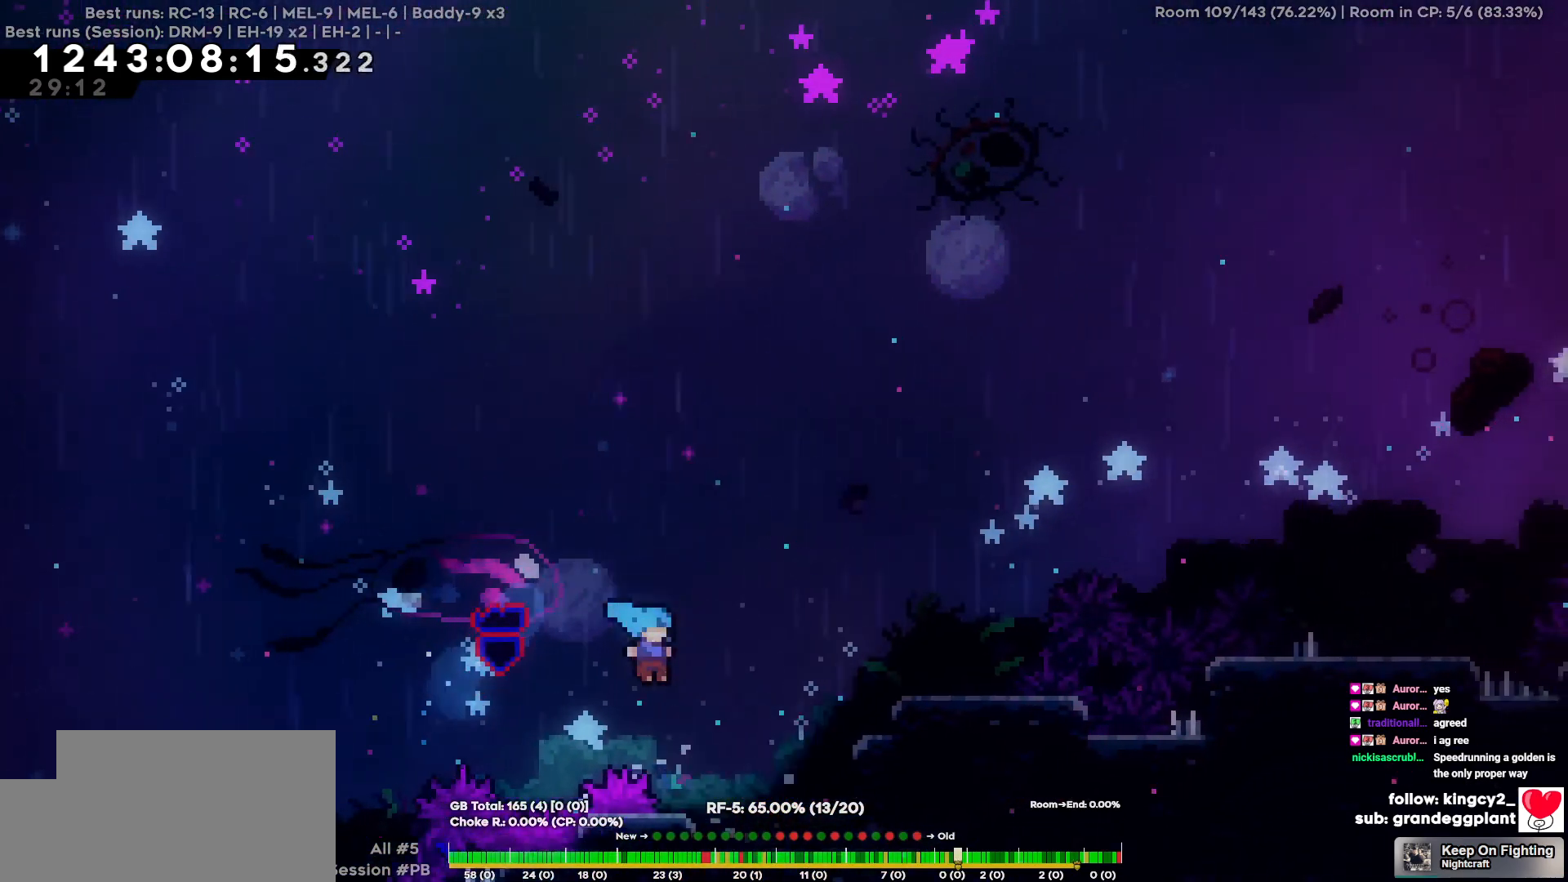
{"keys": ["d", "s"], "events": [[434, "s", "down"]]}
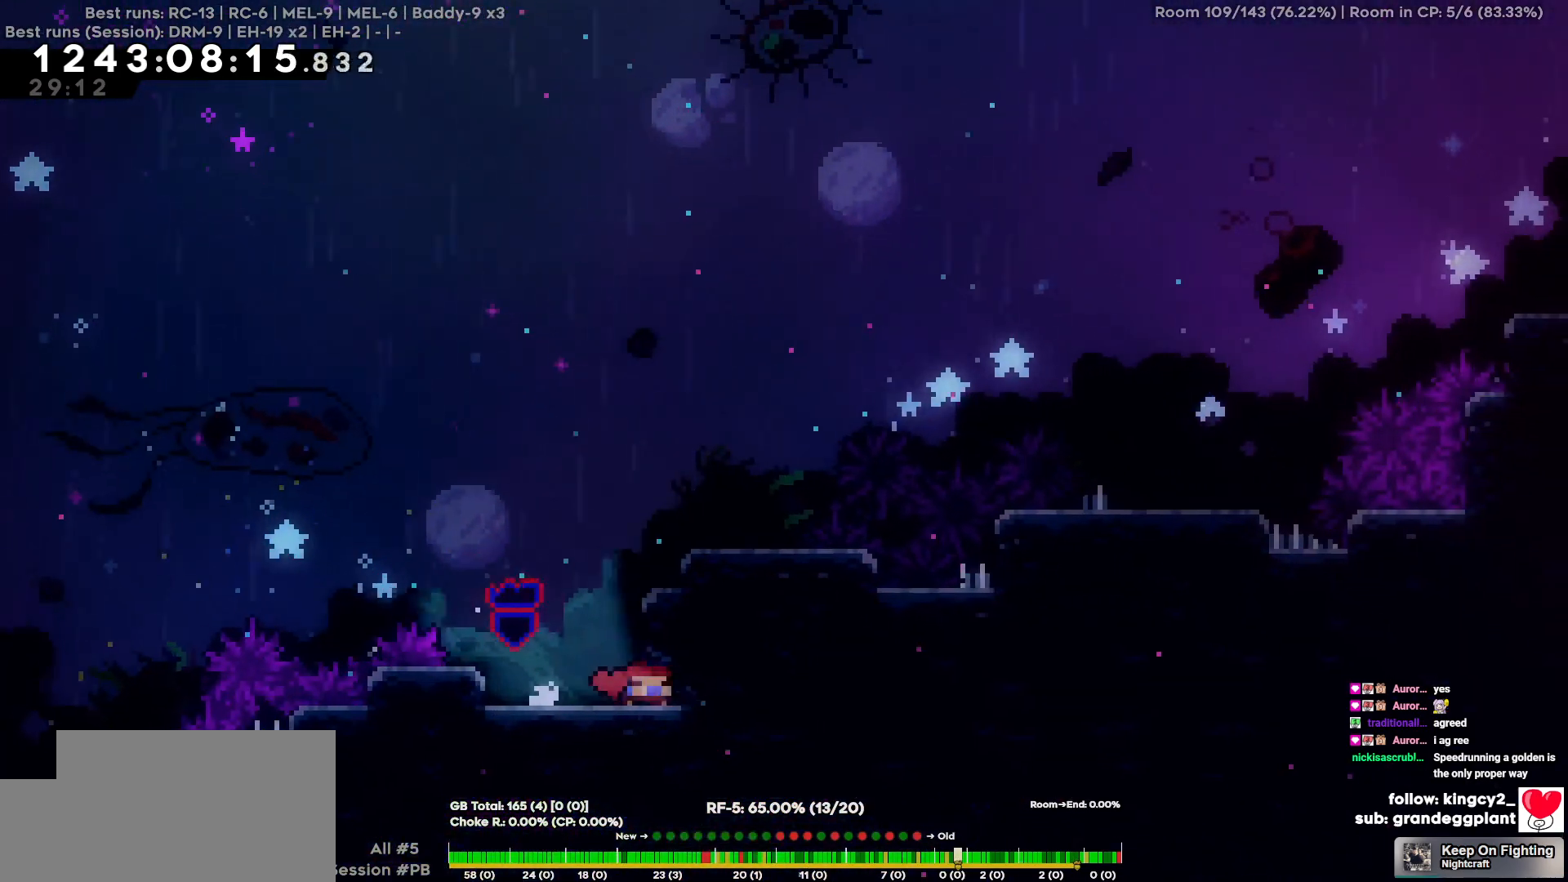
{"keys": ["d", "s"], "events": []}
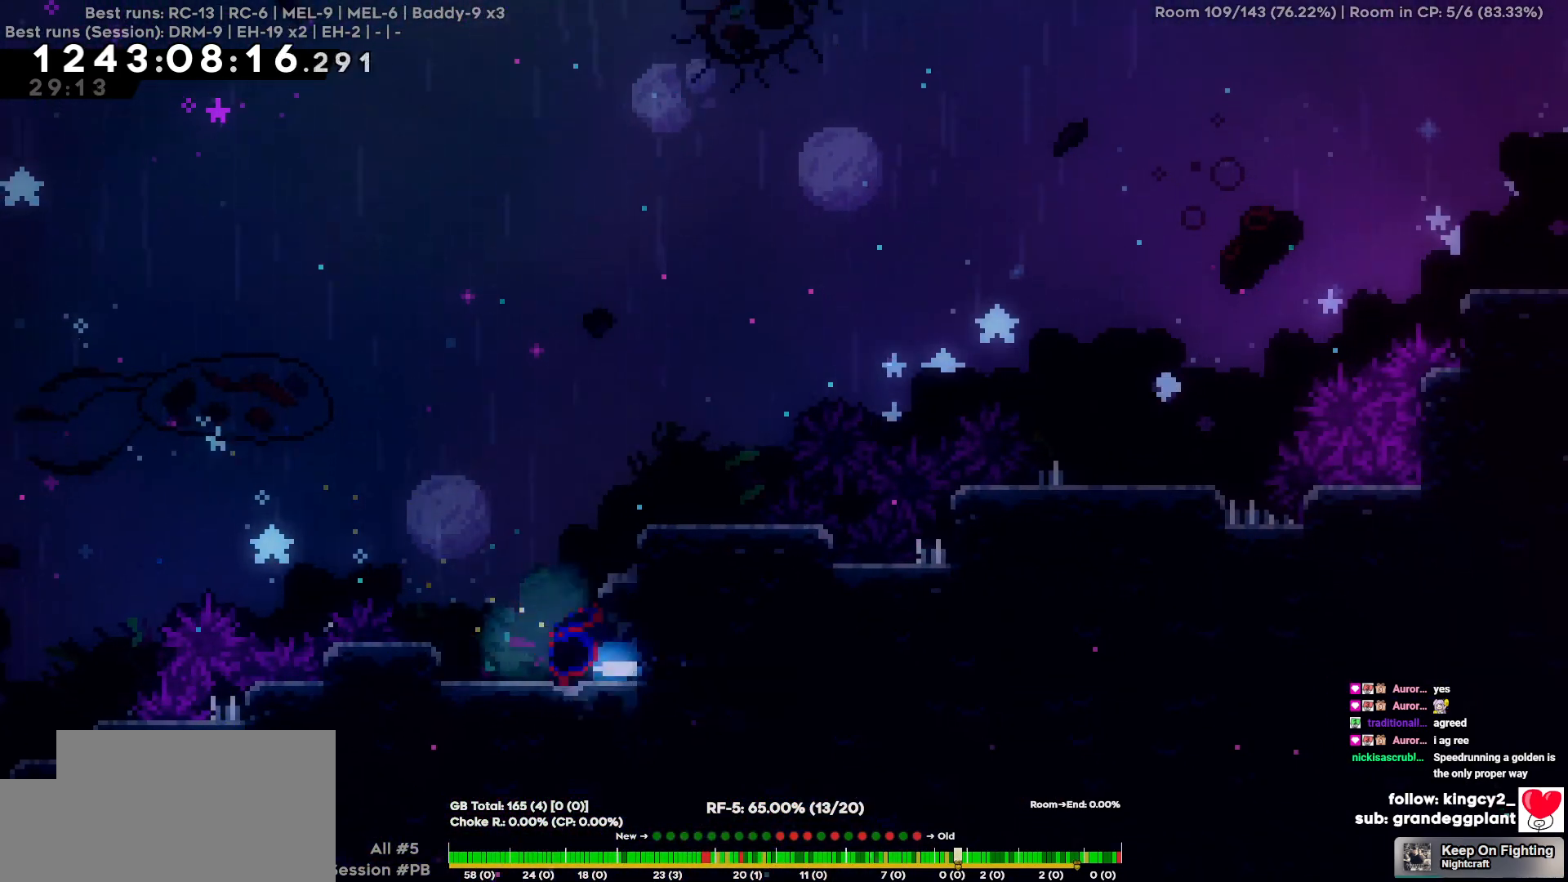
{"keys": ["s"], "events": [[267, "d", "up"], [267, "s", "up"], [417, "s", "down"]]}
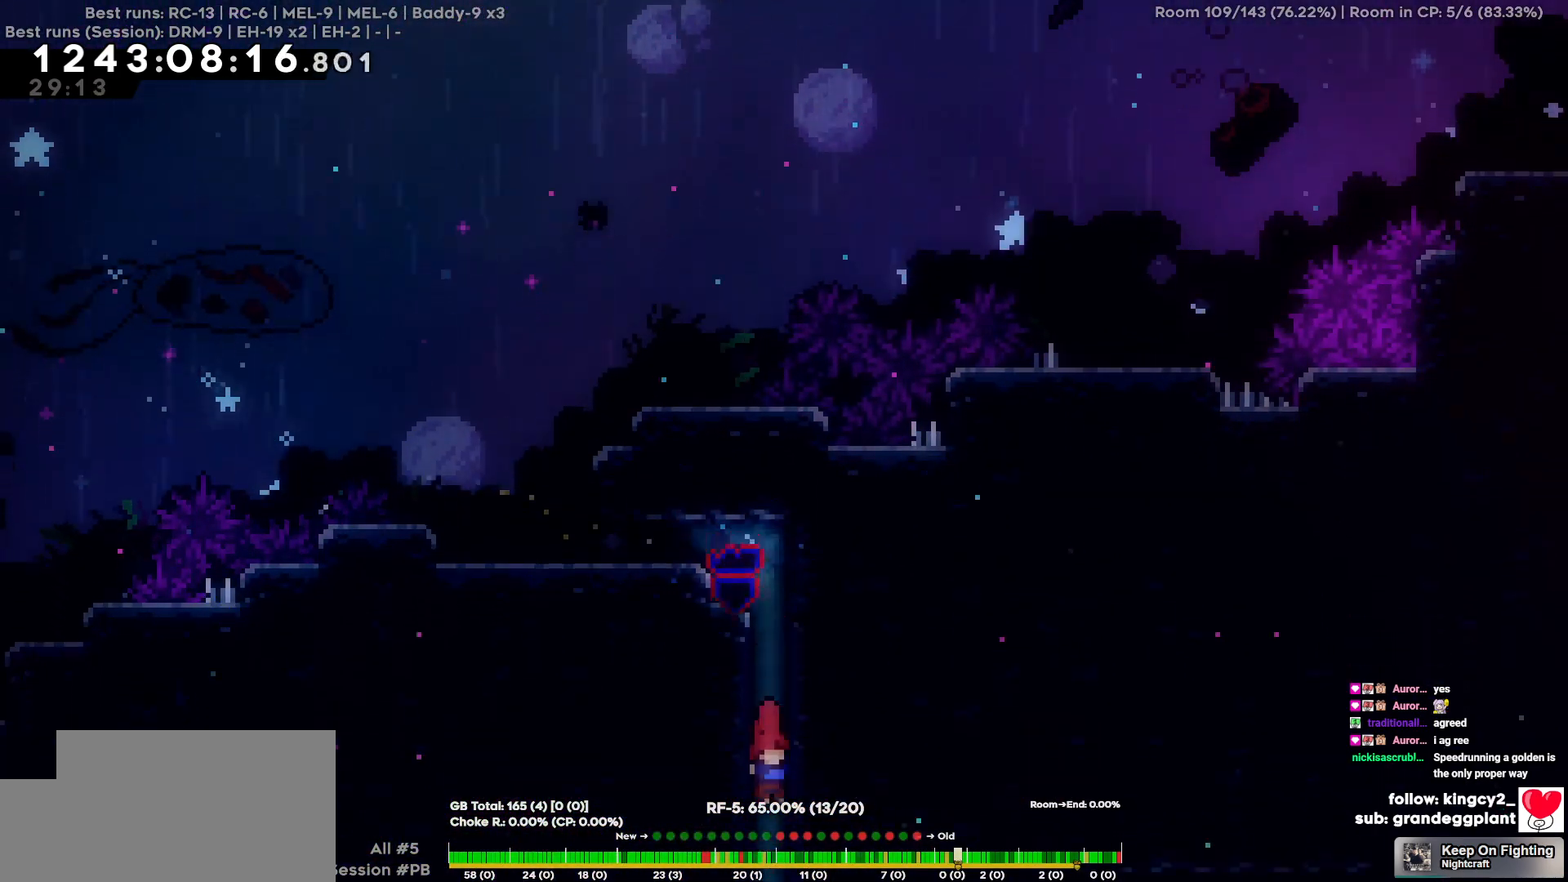
{"keys": ["d", "s"], "events": [[100, "d", "down"]]}
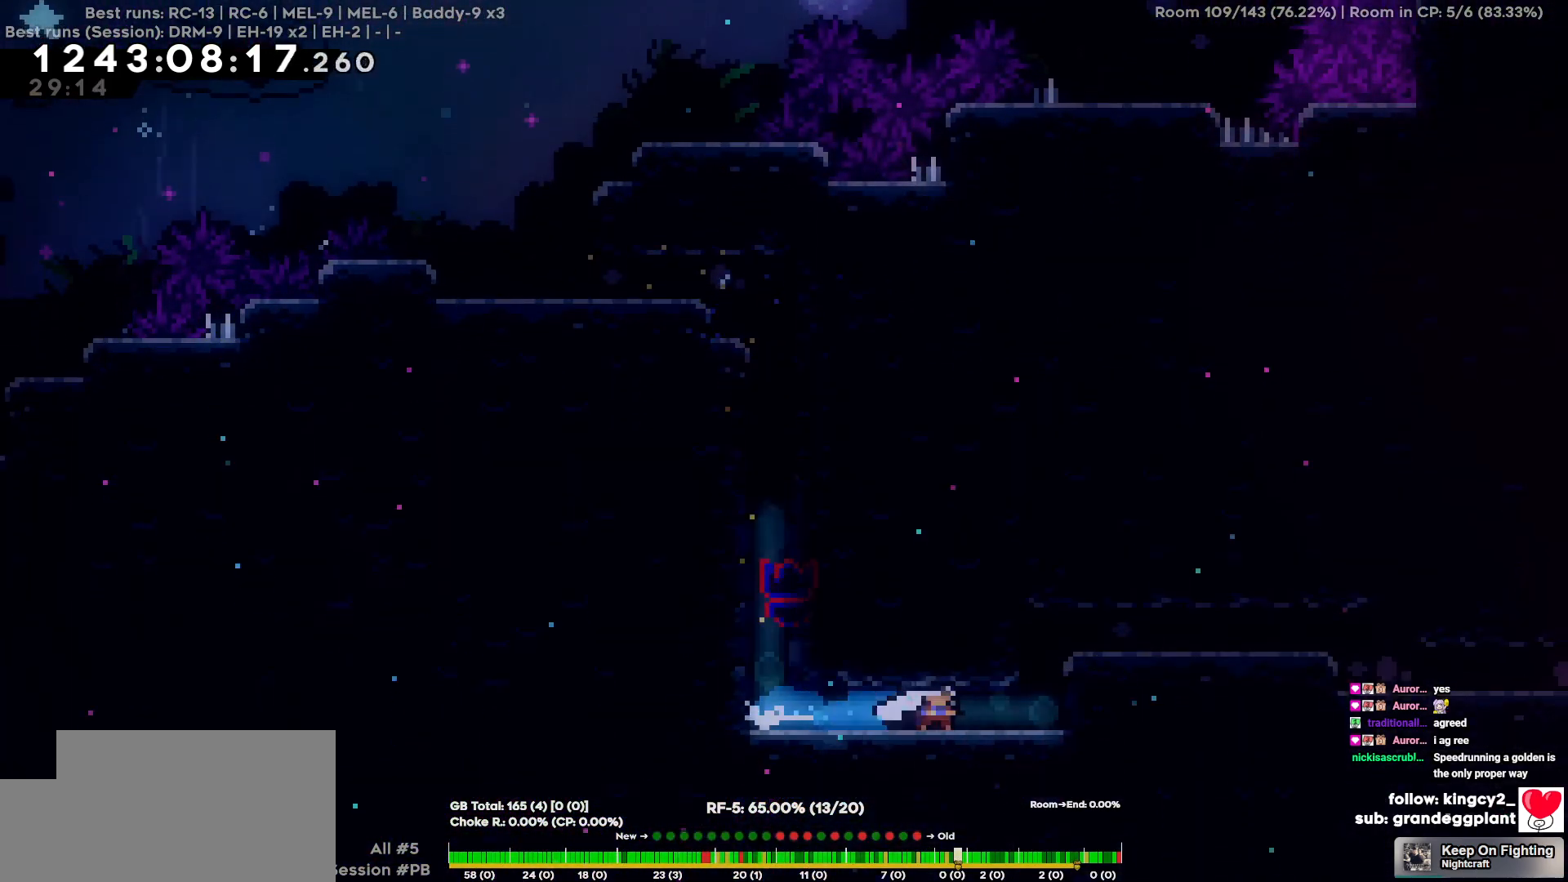
{"keys": ["d", "s"], "events": [[67, "s", "up"], [500, "s", "down"]]}
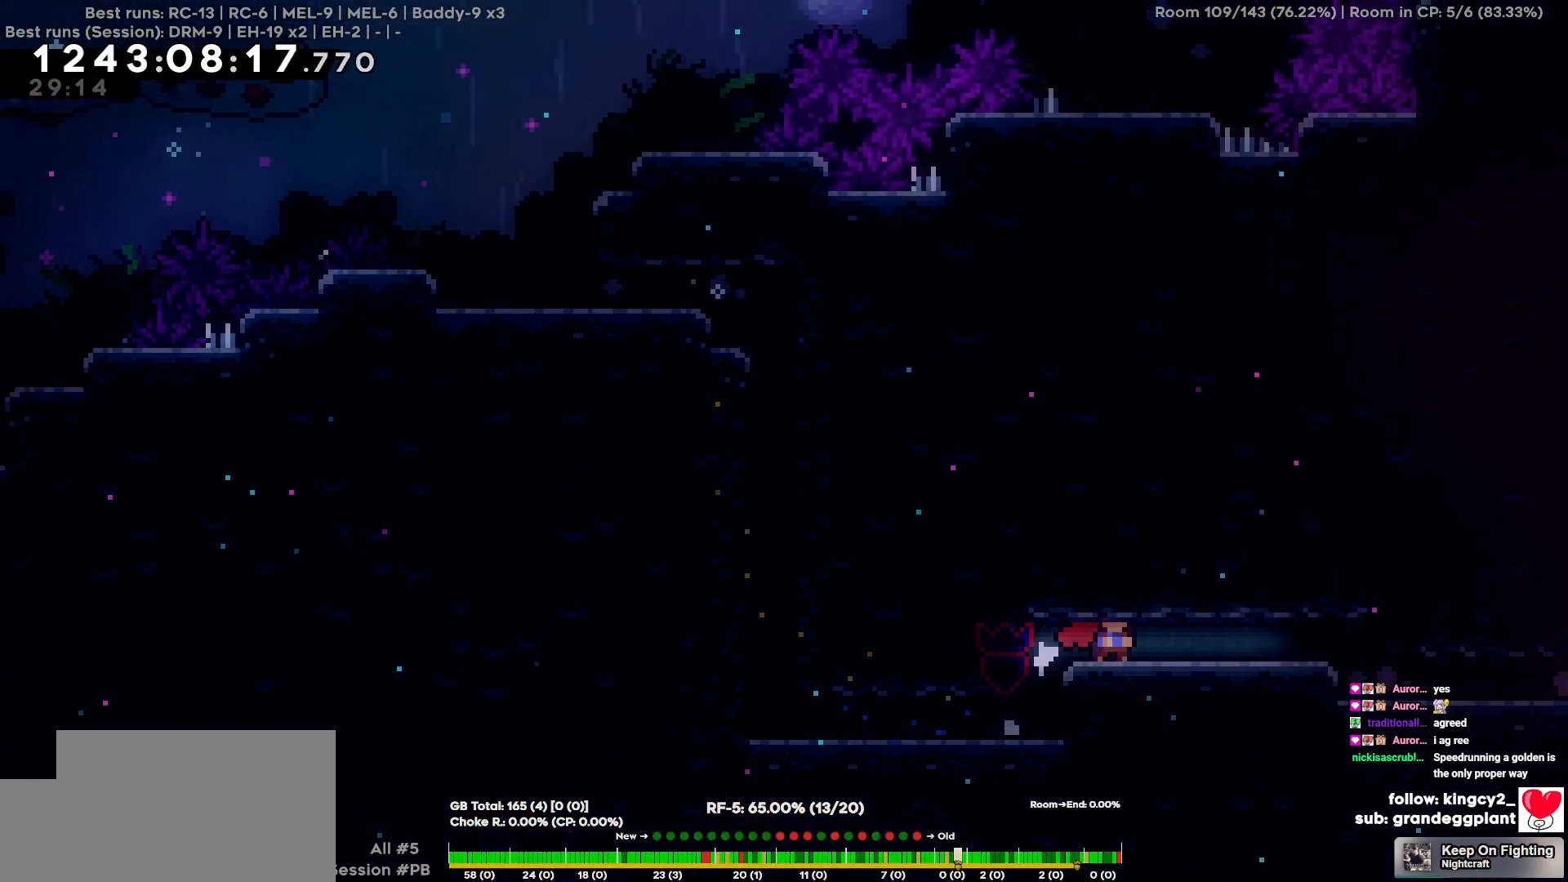
{"keys": ["d"], "events": [[184, "s", "up"]]}
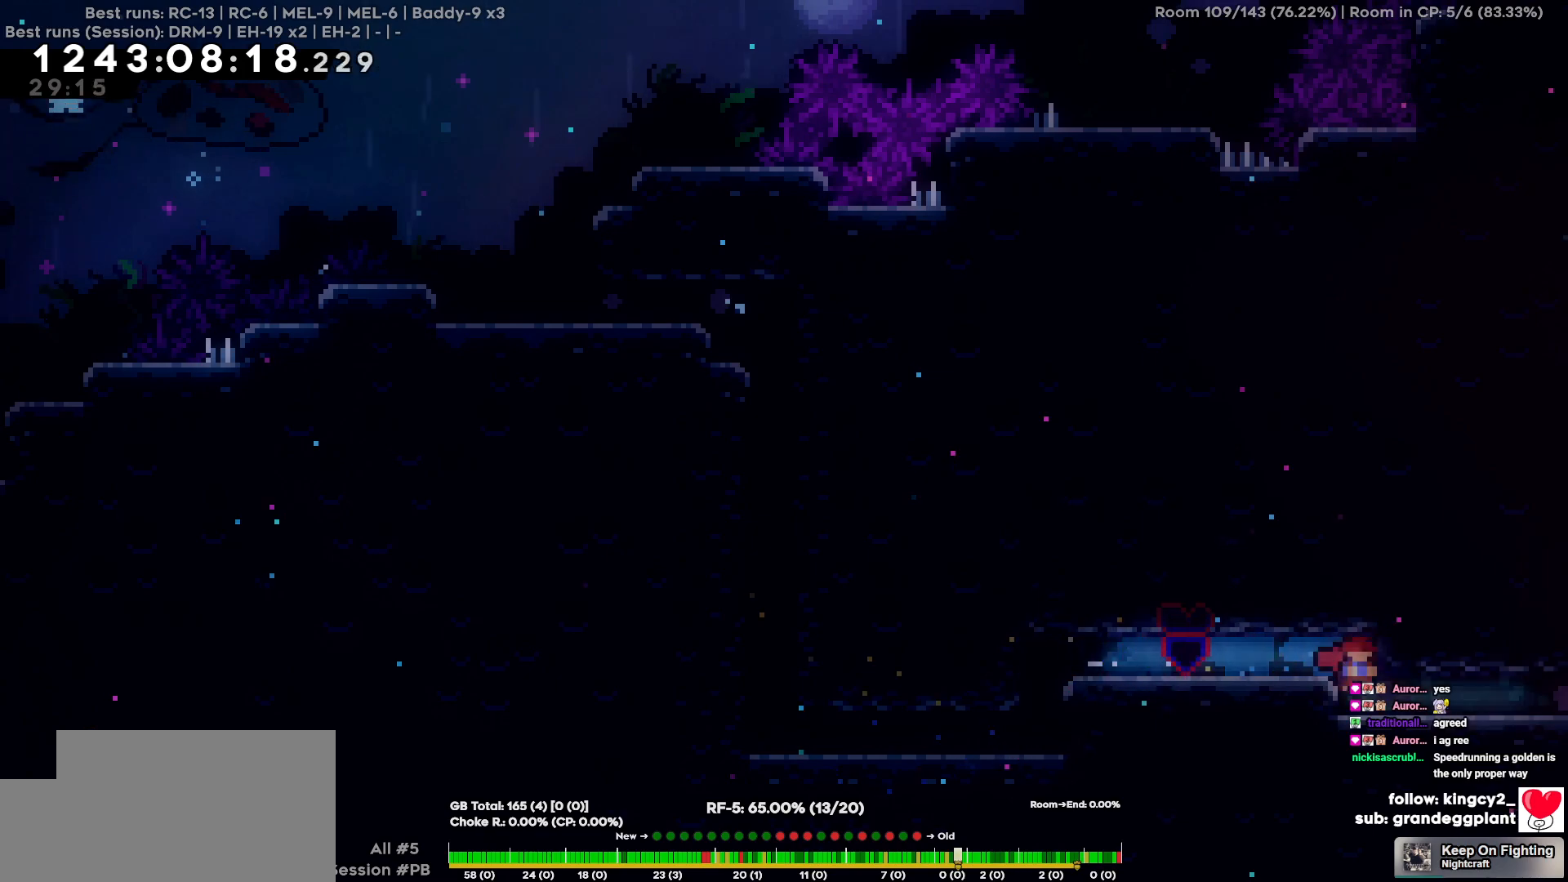
{"keys": ["d"], "events": [[17, "d", "up"], [200, "d", "down"]]}
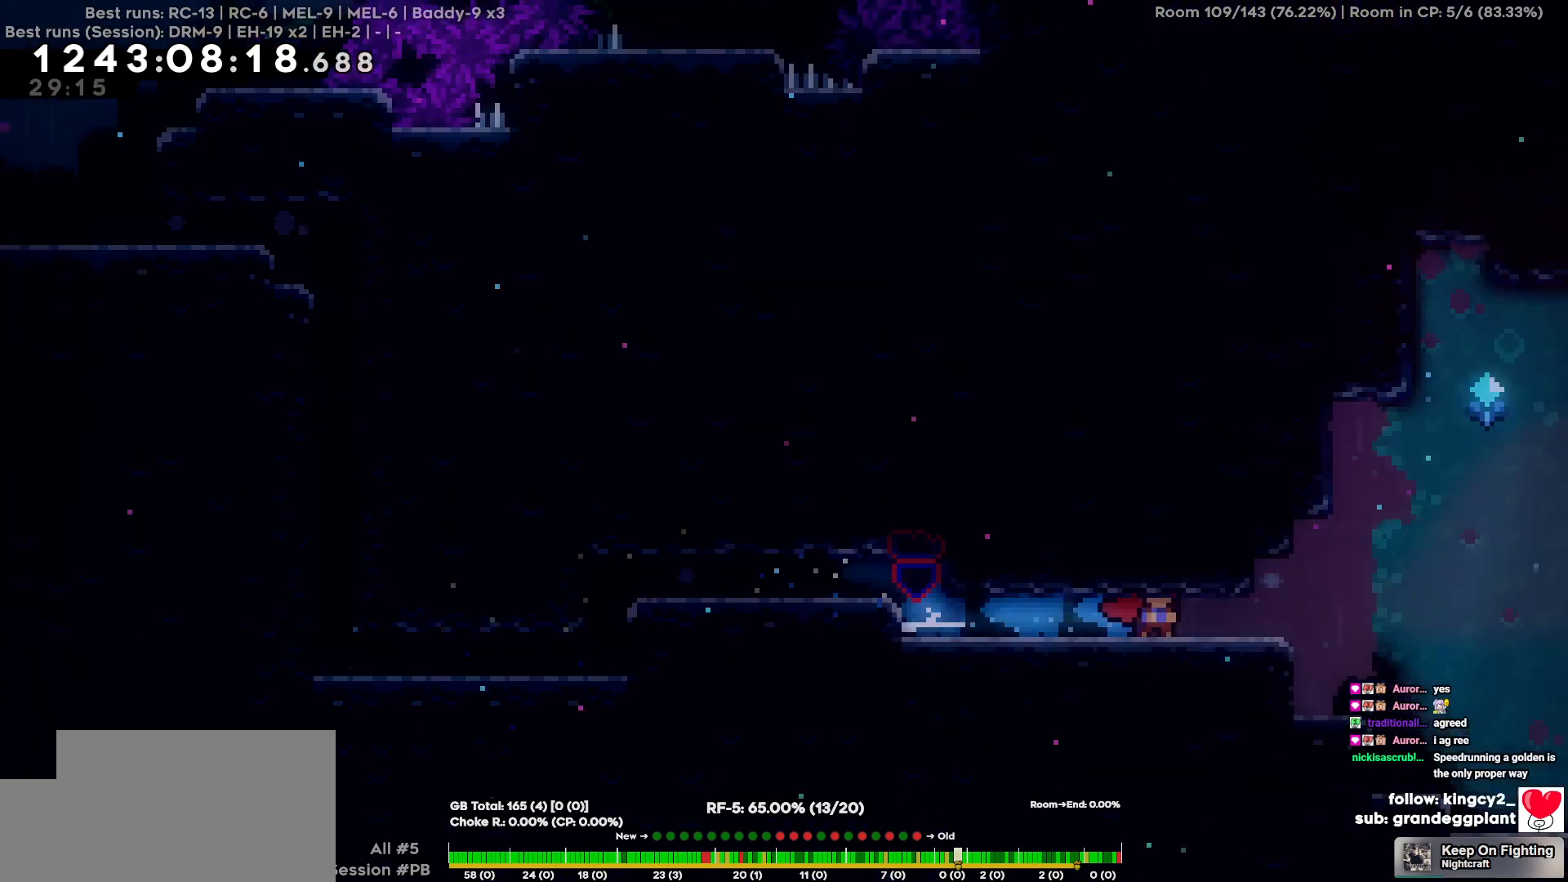
{"keys": ["d"], "events": []}
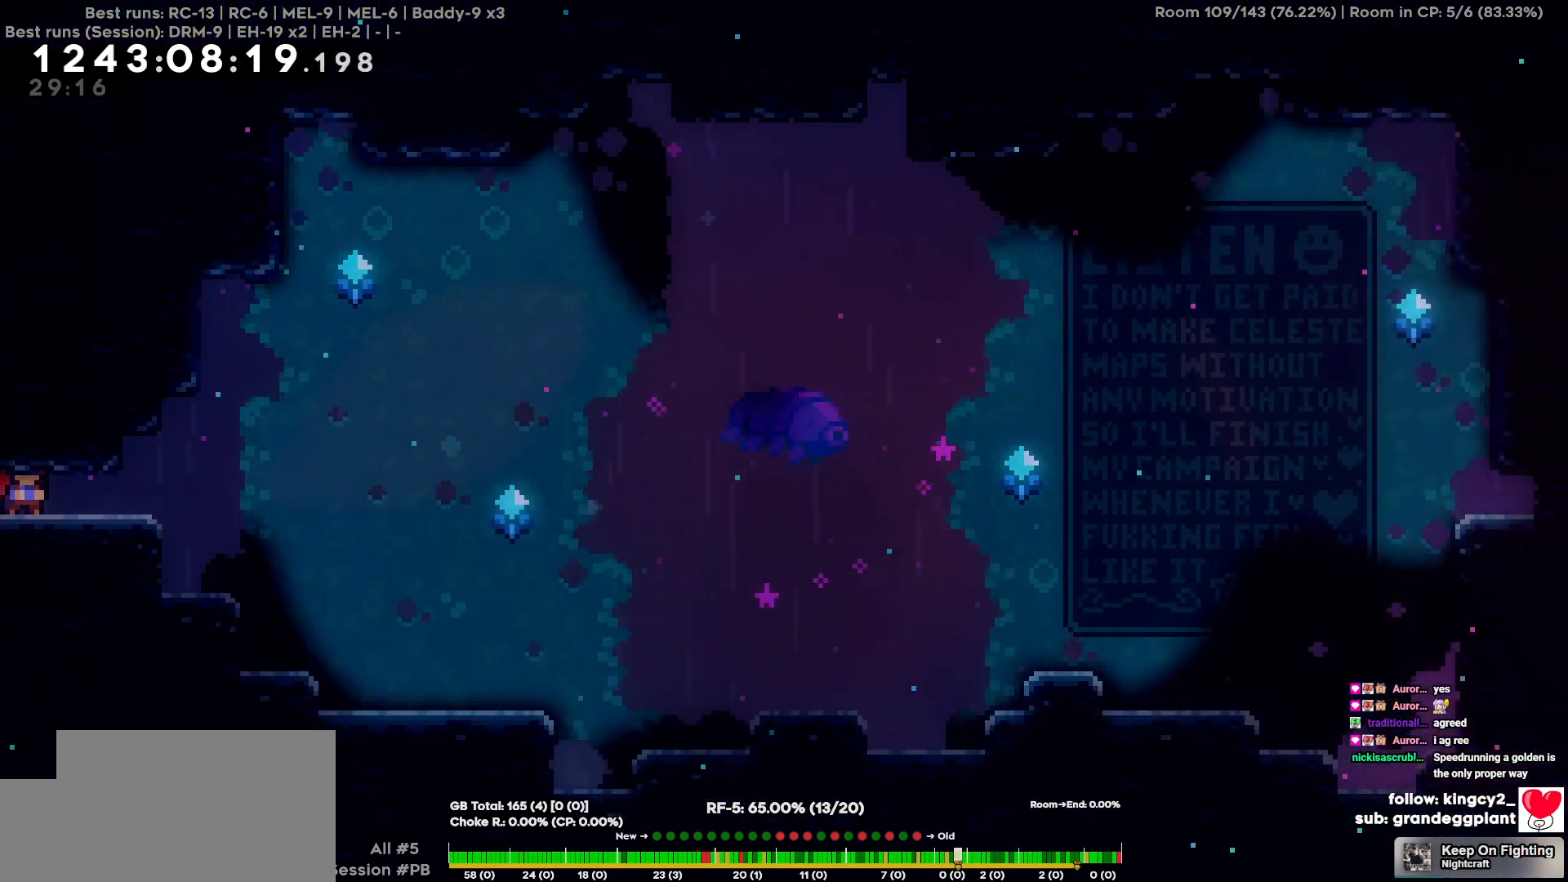
{"keys": [], "events": [[467, "d", "up"]]}
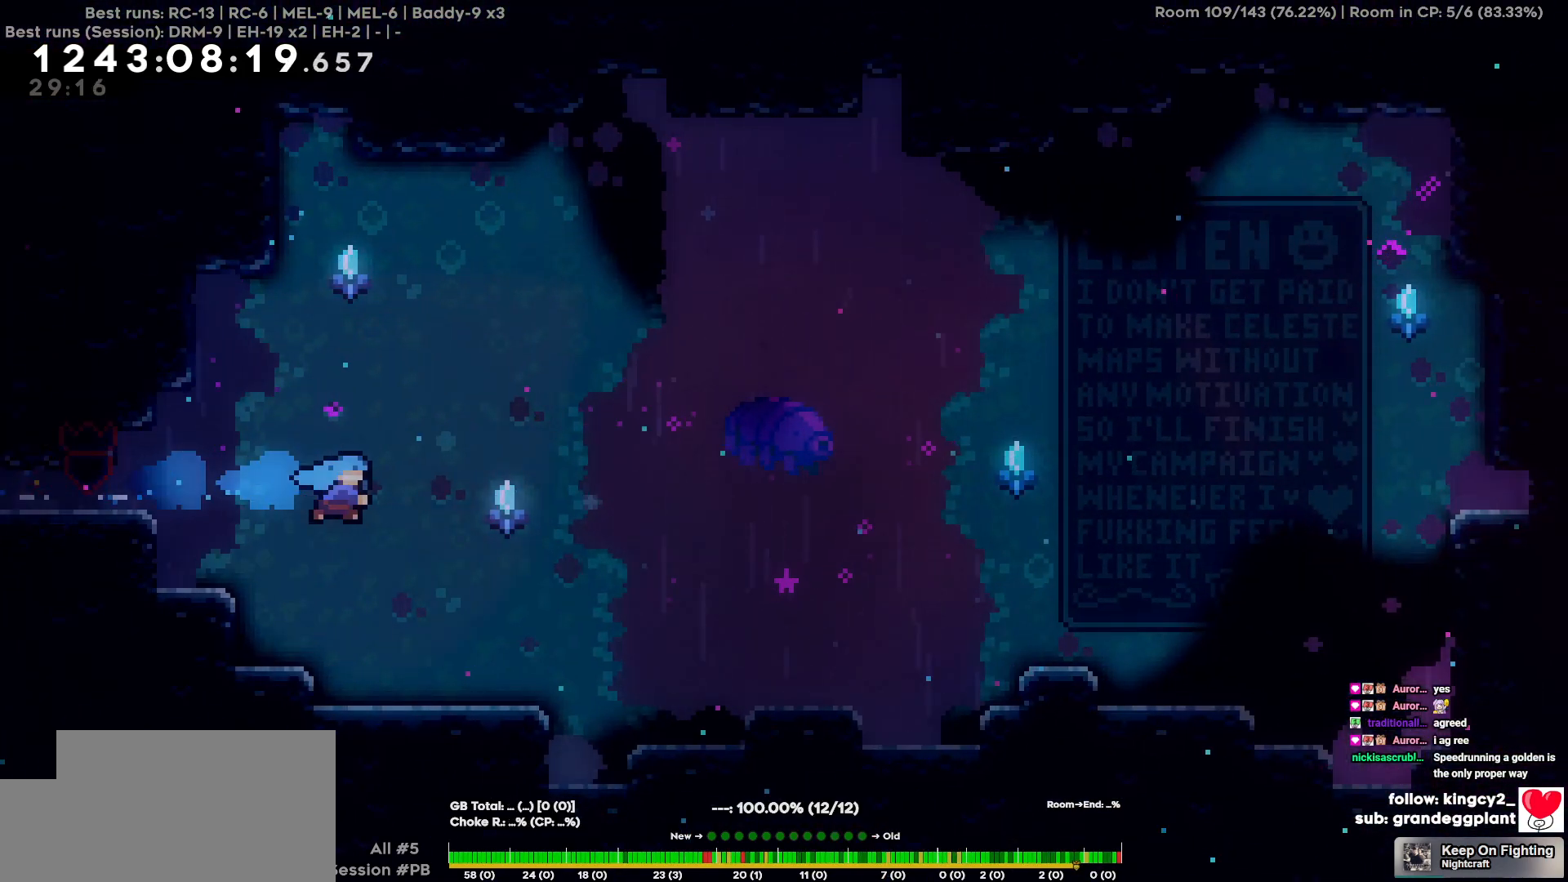
{"keys": ["d", "s"], "events": [[284, "d", "down"], [284, "s", "down"]]}
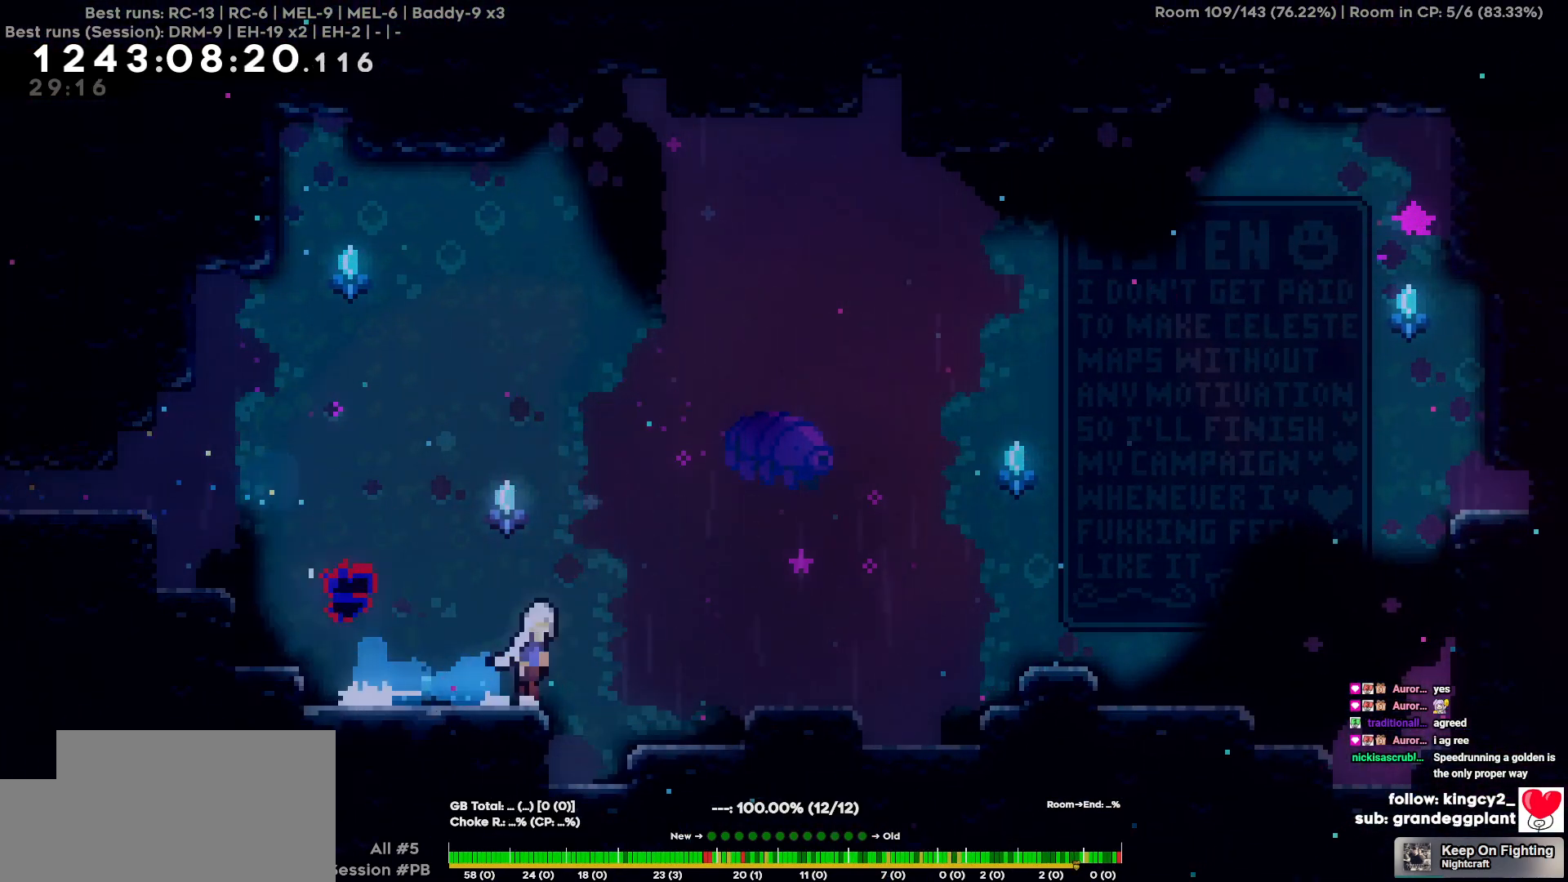
{"keys": ["d"], "events": [[17, "s", "up"]]}
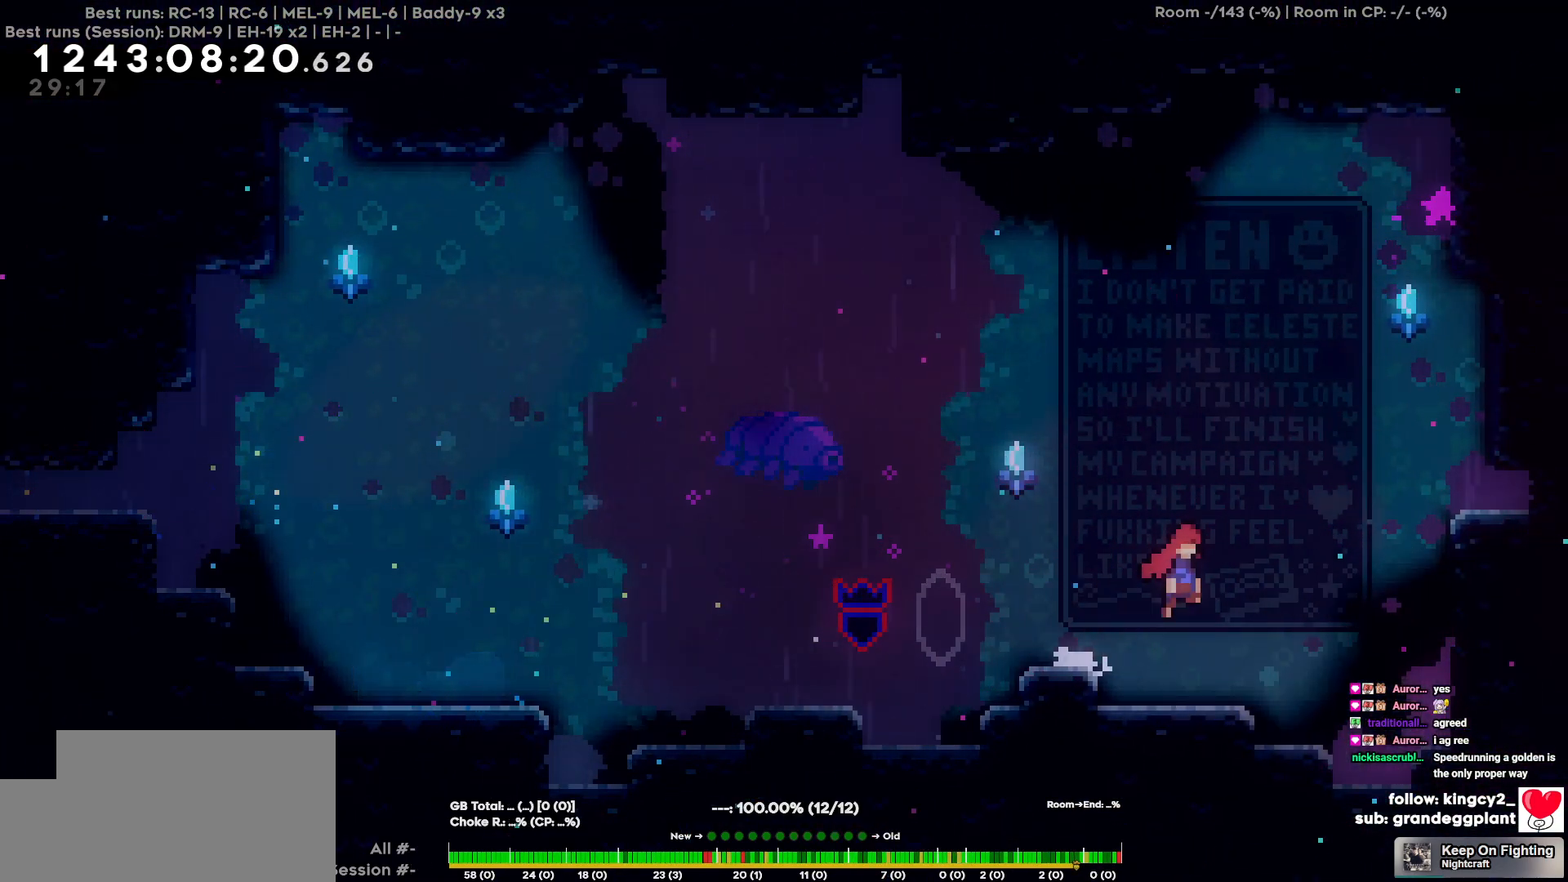
{"keys": ["d"], "events": []}
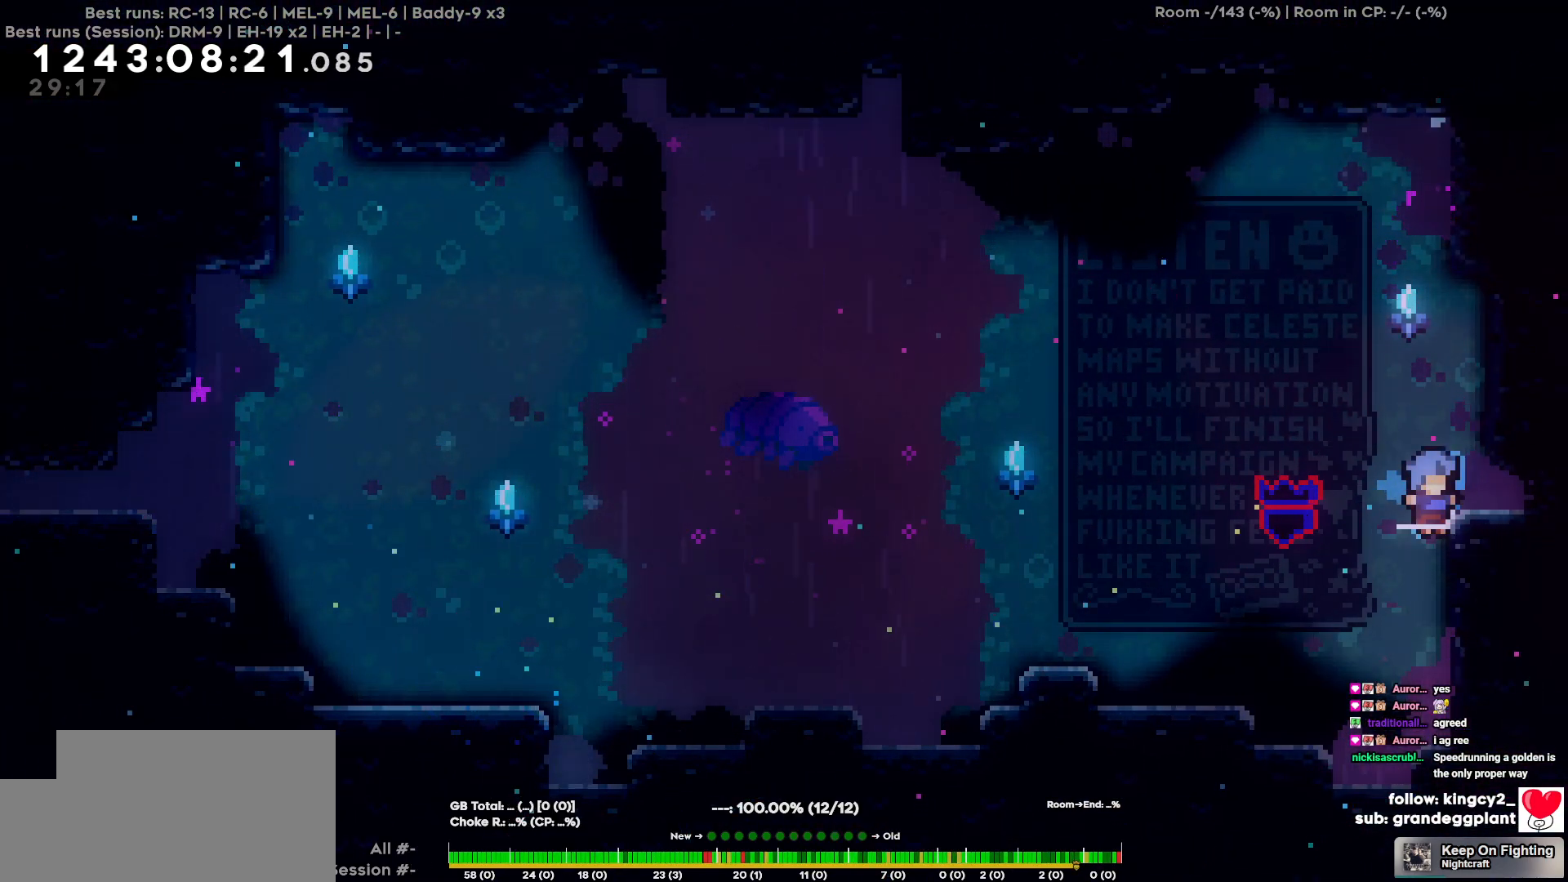
{"keys": ["d"], "events": [[200, "d", "up"], [334, "d", "down"]]}
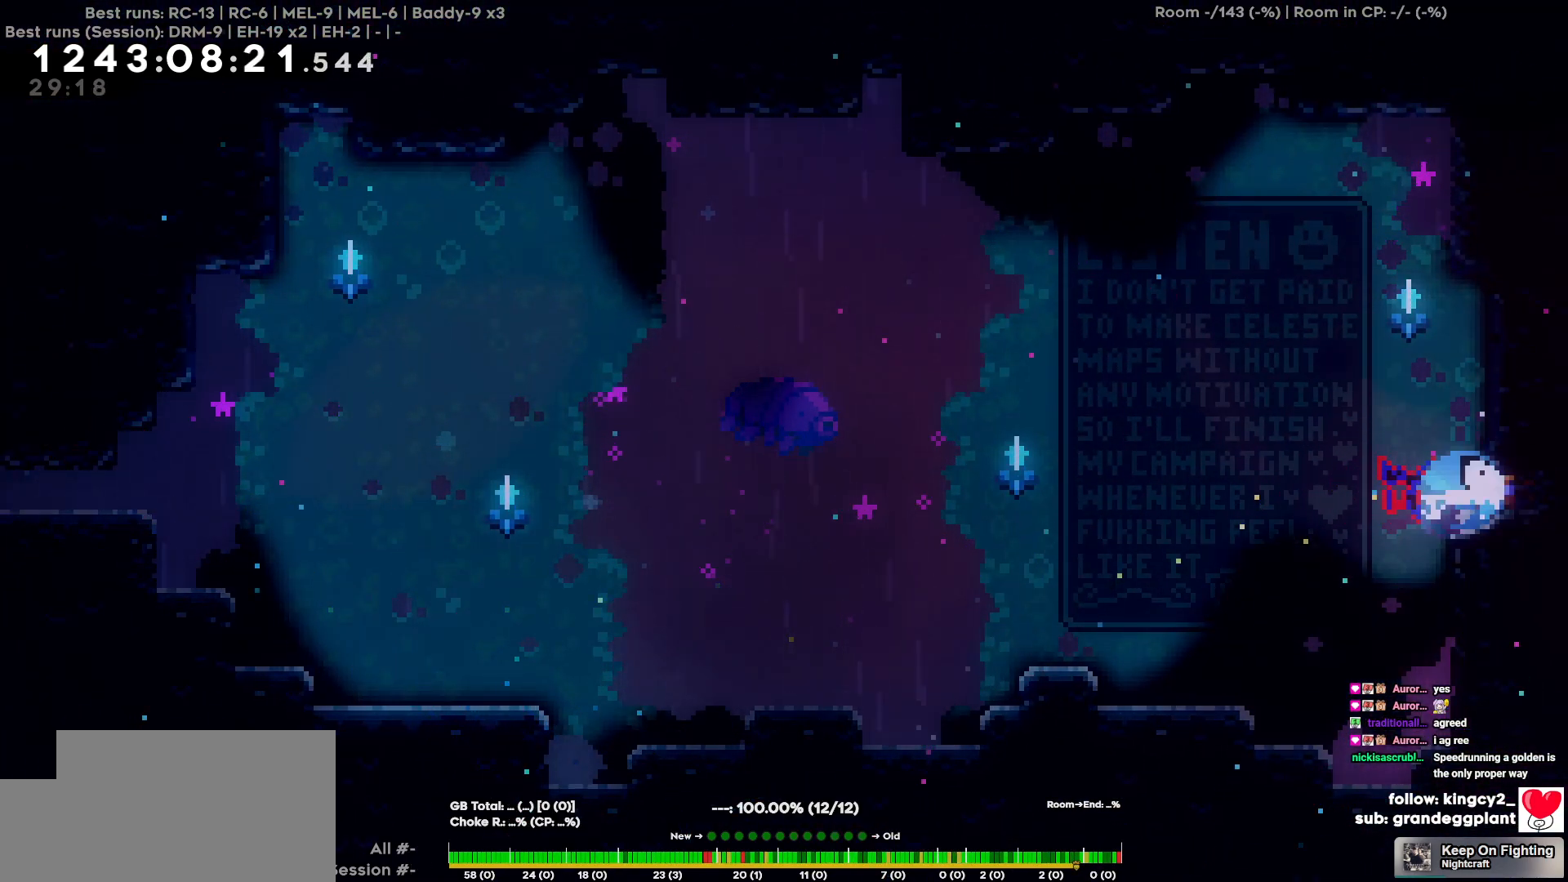
{"keys": [], "events": [[267, "d", "up"]]}
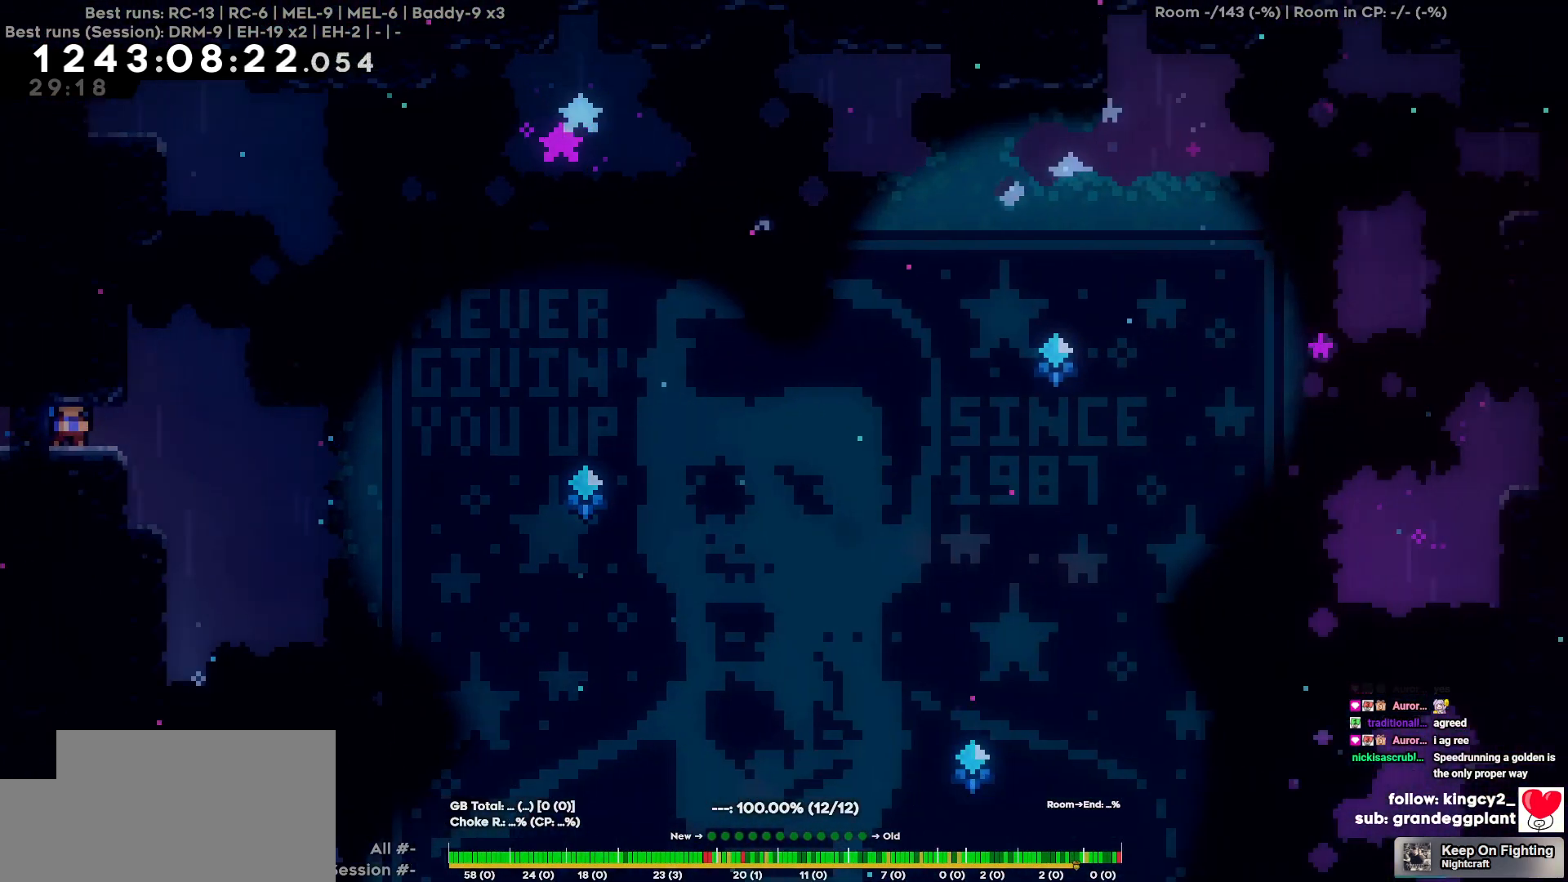
{"keys": [], "events": []}
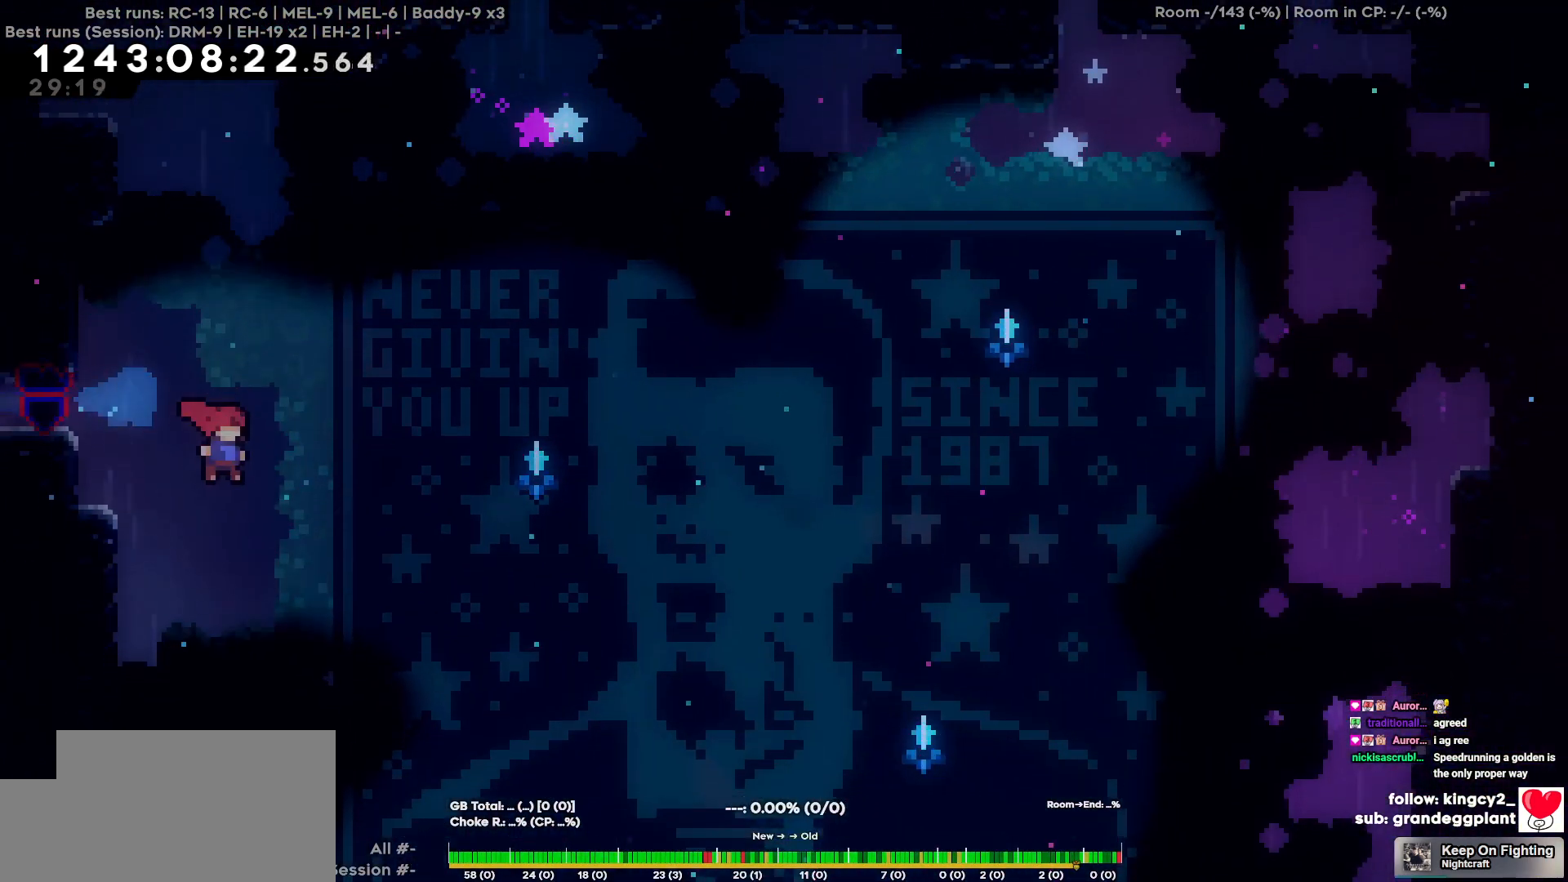
{"keys": ["a"], "events": [[100, "w", "down"], [334, "w", "up"], [434, "a", "down"]]}
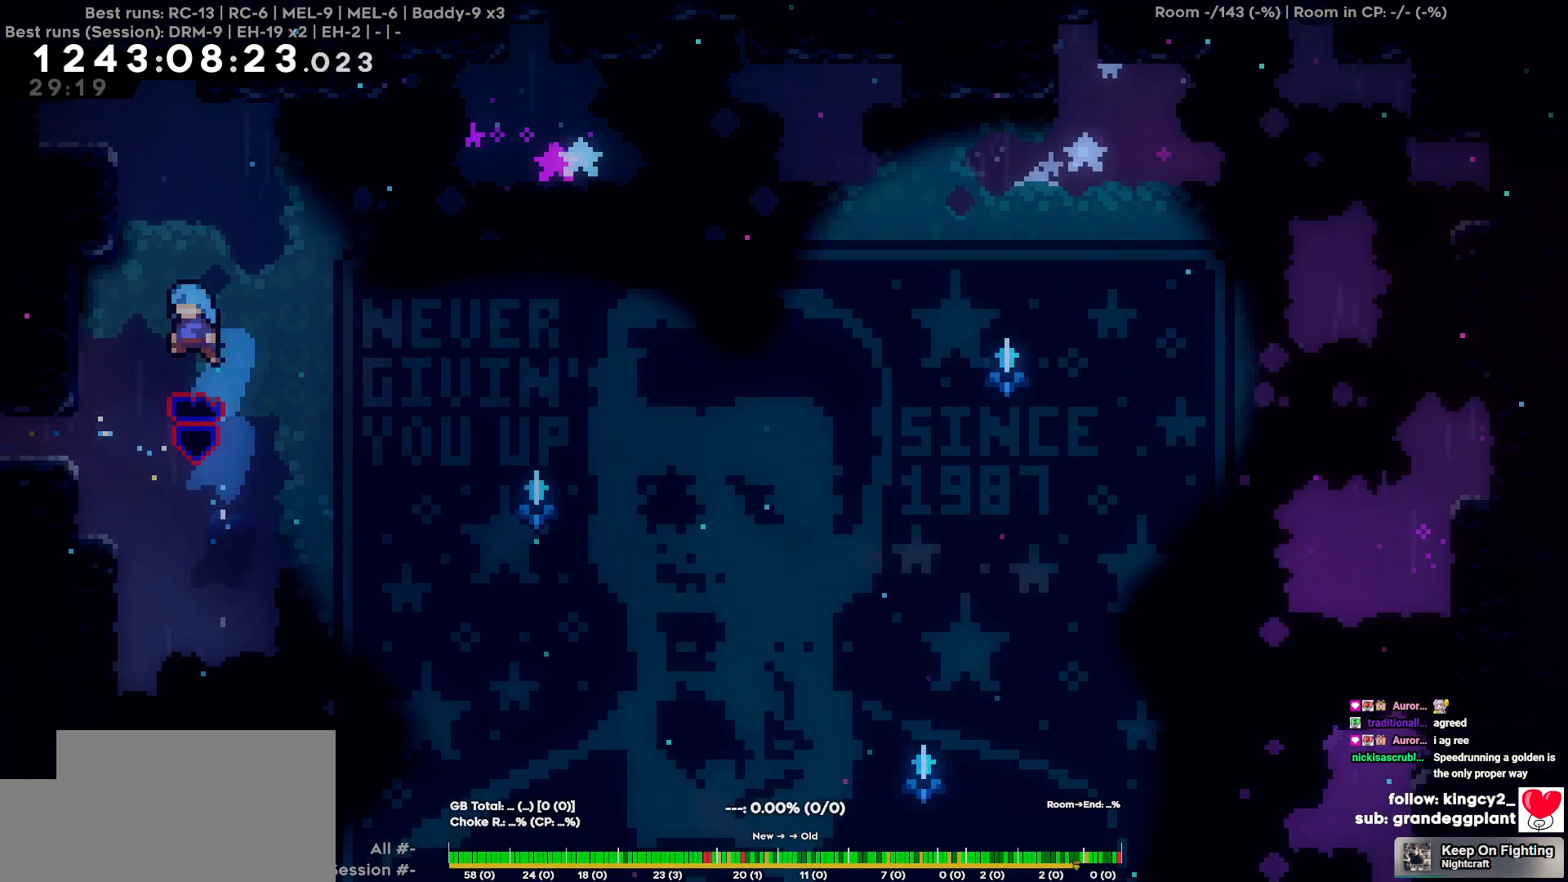
{"keys": ["s"], "events": [[150, "a", "up"], [267, "a", "down"], [350, "a", "up"], [450, "s", "down"]]}
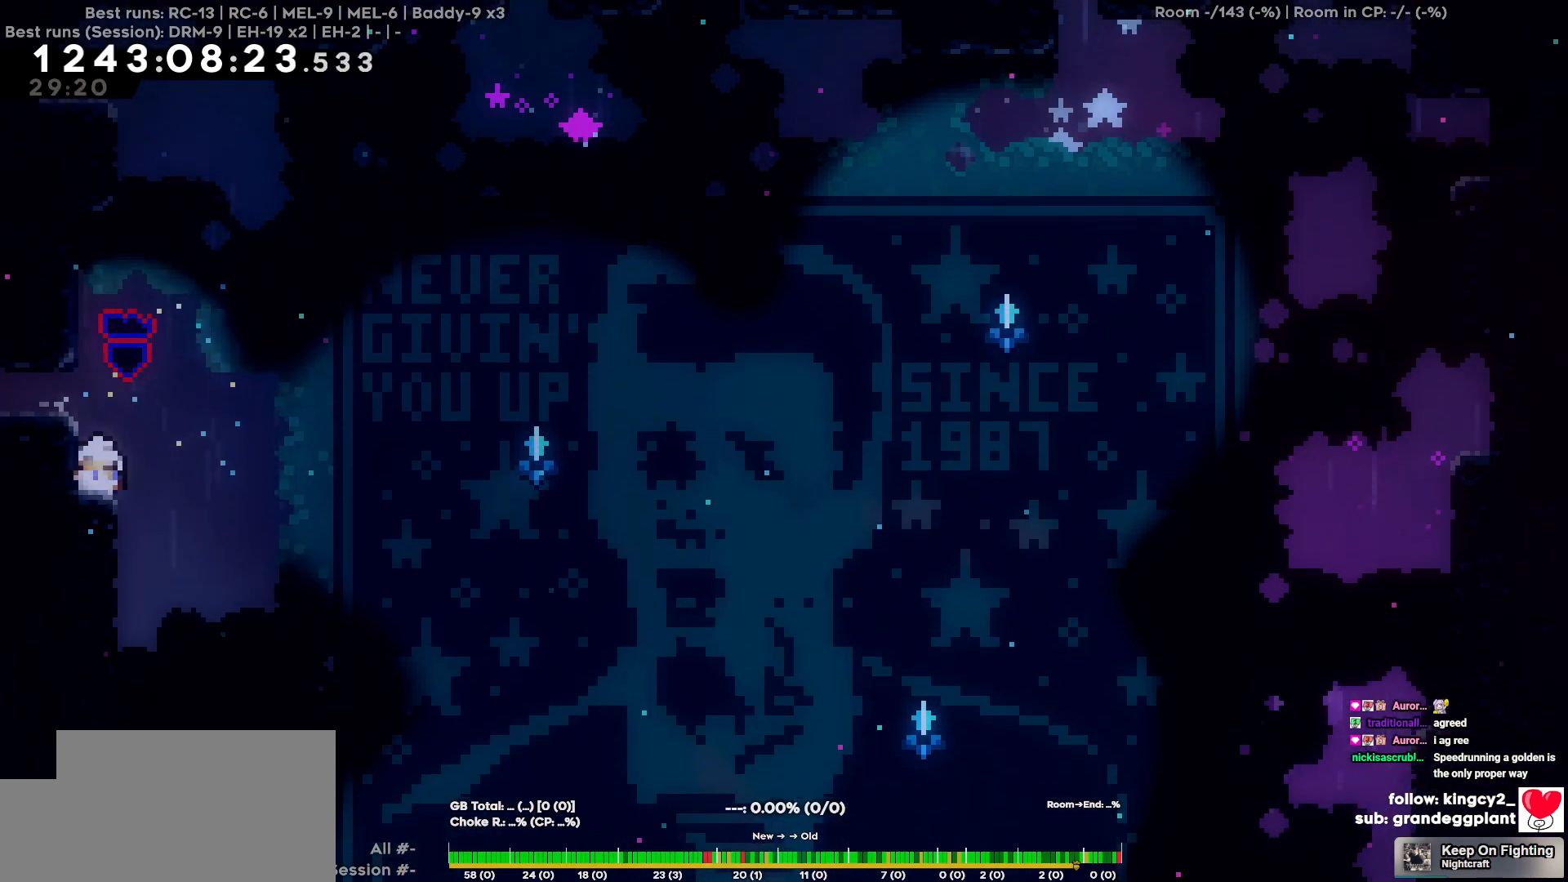
{"keys": [], "events": [[34, "s", "up"], [134, "s", "down"], [234, "s", "up"], [284, "s", "down"], [367, "s", "up"]]}